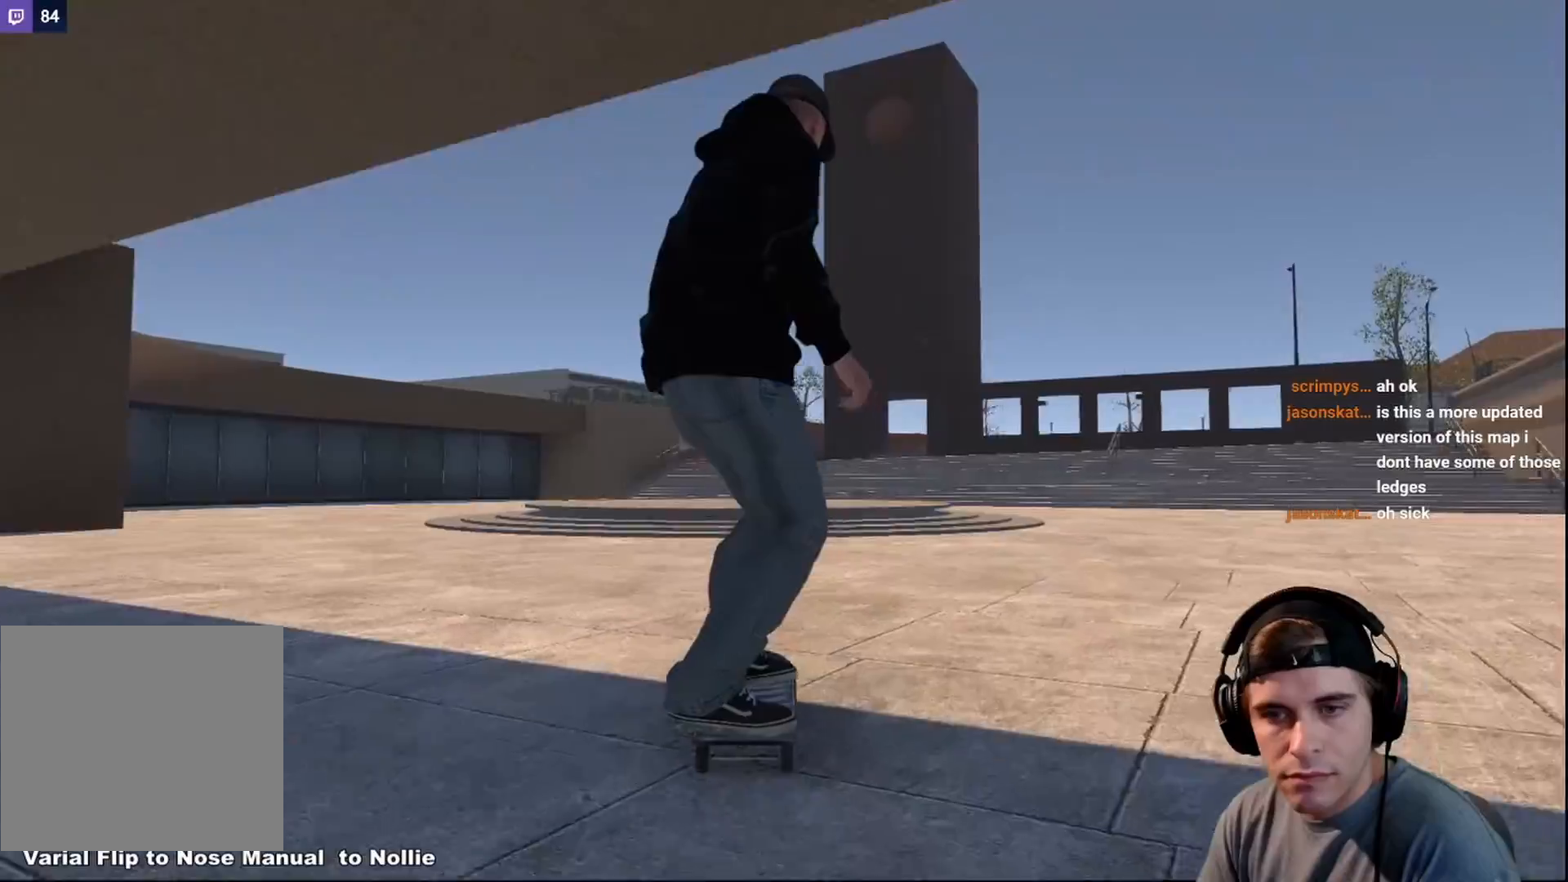
Gameplay with a controller (Xbox layout); each line is a JSON object with the inputs held at the frame after it. "events" lists button and stick changes between this image and that frame as [ms after this image, input, new state], when the widget could be followed in between. Not read: L3 R3.
{"buttons": [], "left_stick": "center", "right_stick": "center", "events": [[17, "L2", "up"], [233, "L2", "down"], [333, "L2", "up"]]}
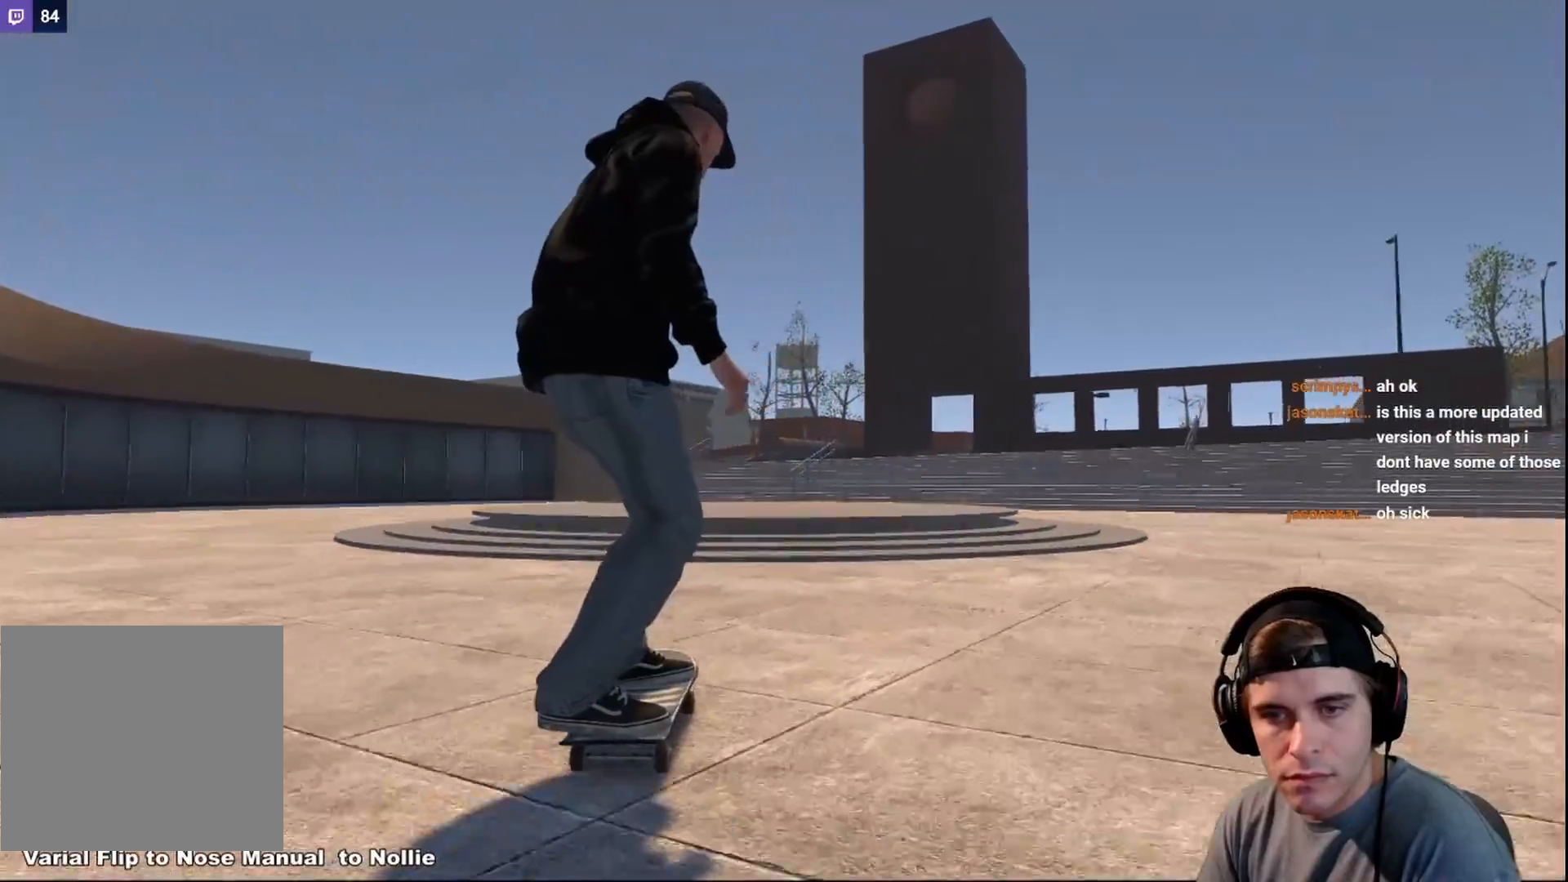
{"buttons": [], "left_stick": "up", "right_stick": "up", "events": [[133, "left_stick", "up"], [200, "right_stick", "up"]]}
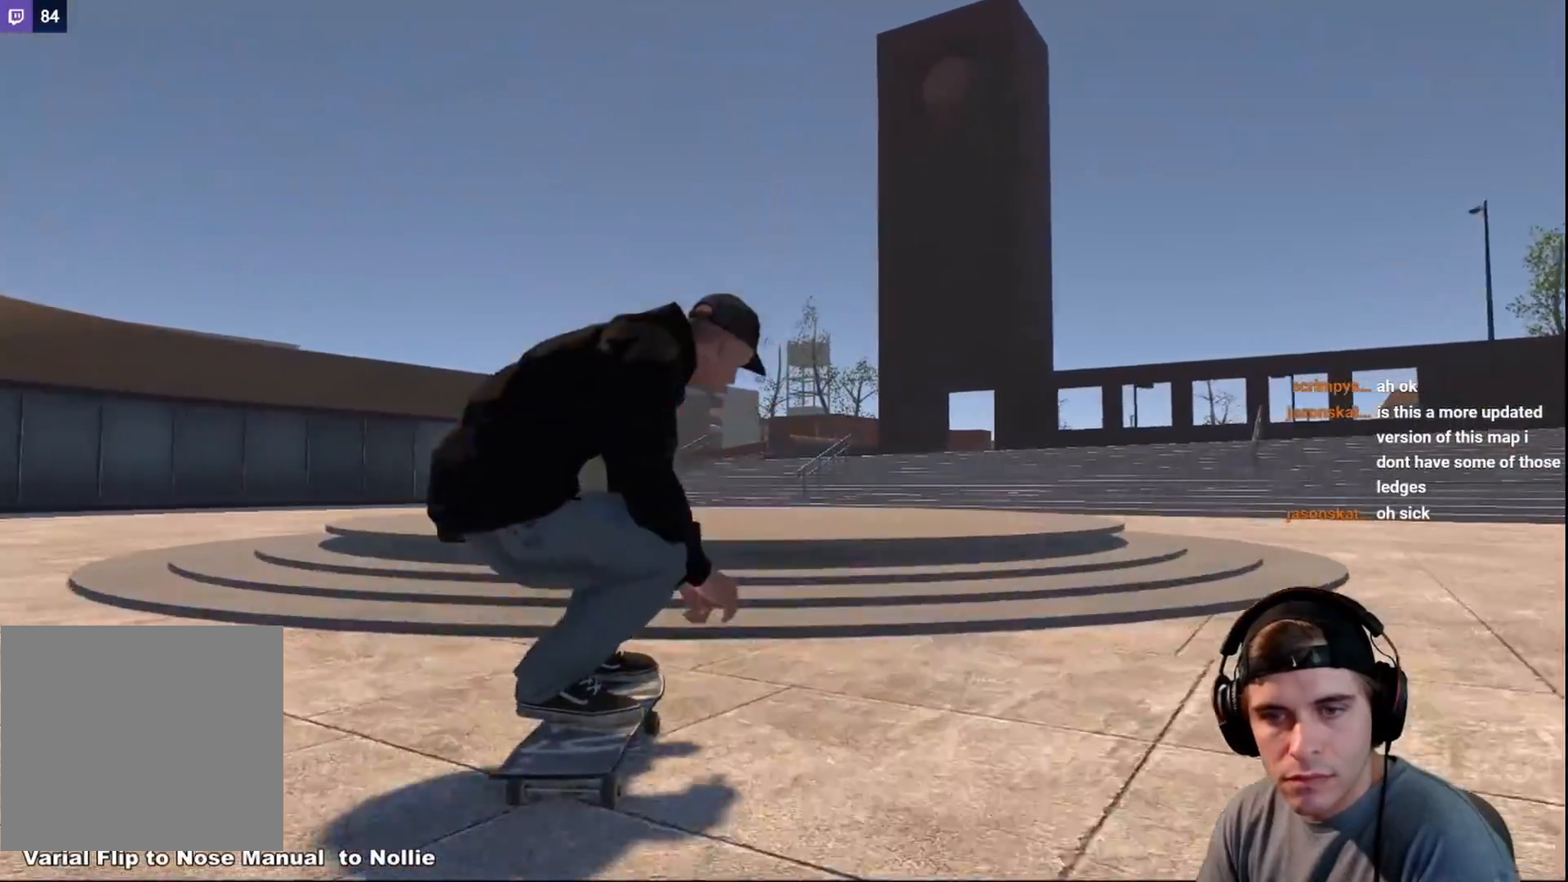
{"buttons": [], "left_stick": "up", "right_stick": "center", "events": [[50, "left_stick", "center"], [83, "right_stick", "left"], [167, "right_stick", "center"], [367, "left_stick", "up"]]}
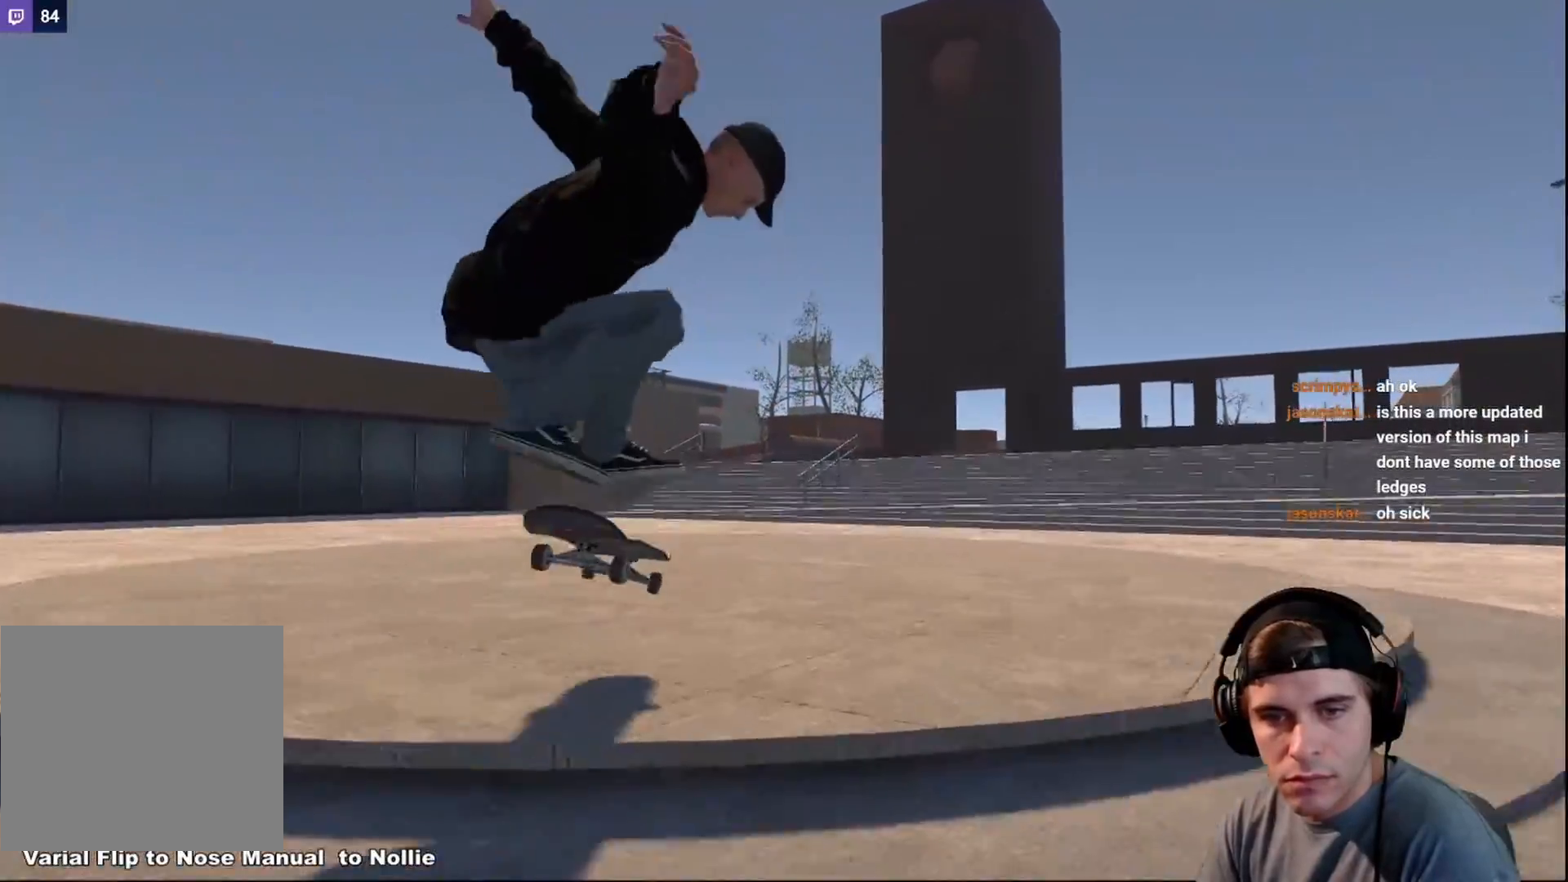
{"buttons": [], "left_stick": "up", "right_stick": "center", "events": []}
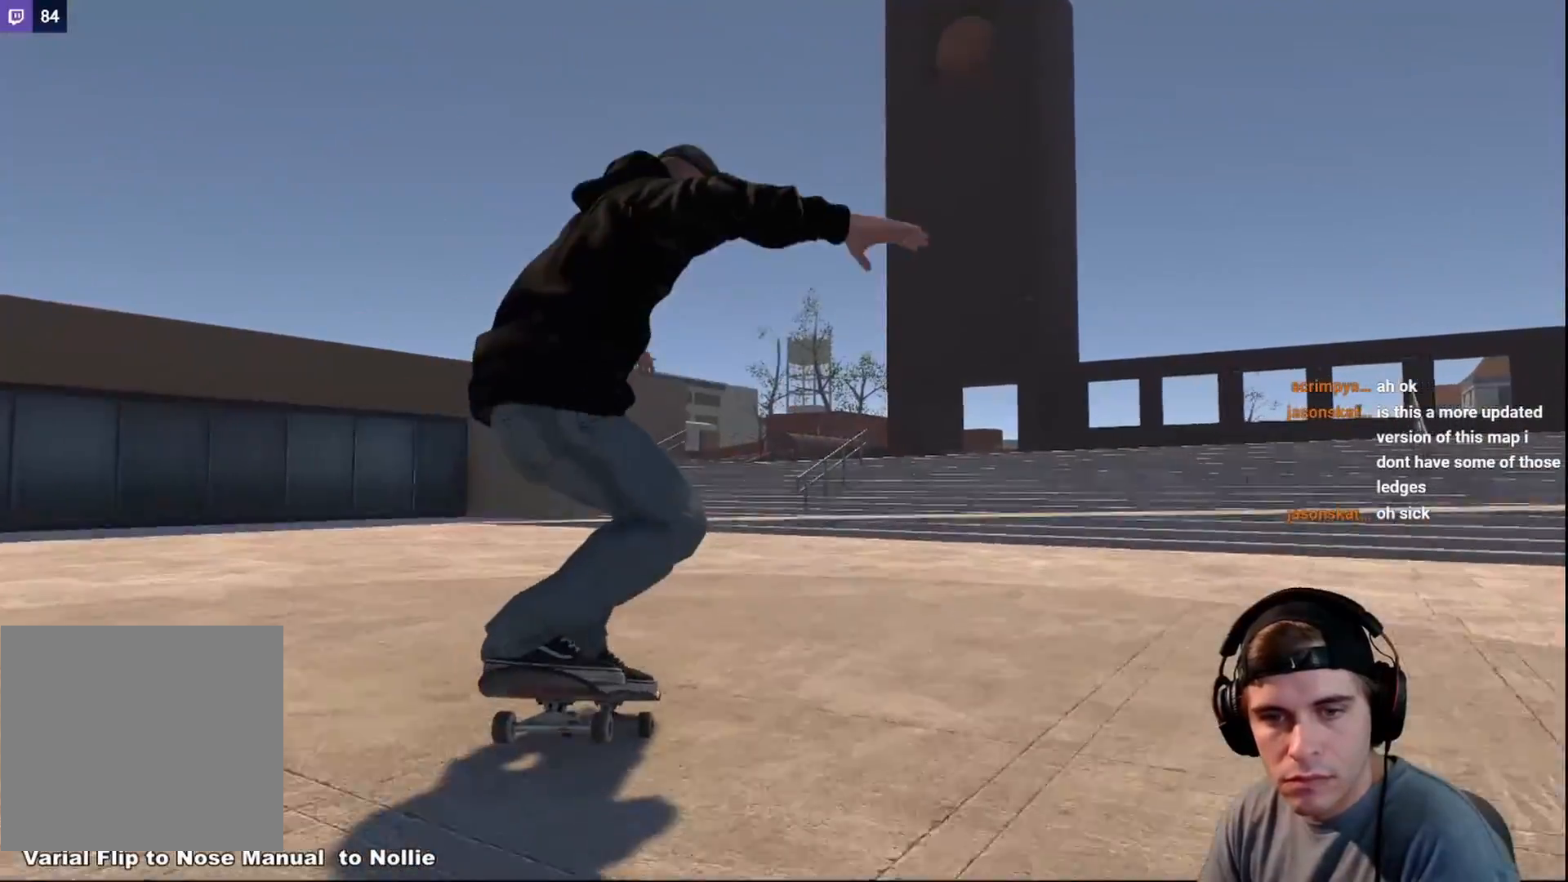
{"buttons": ["L1"], "left_stick": "left", "right_stick": "left", "events": [[267, "L1", "down"], [467, "right_stick", "left"], [483, "left_stick", "left"]]}
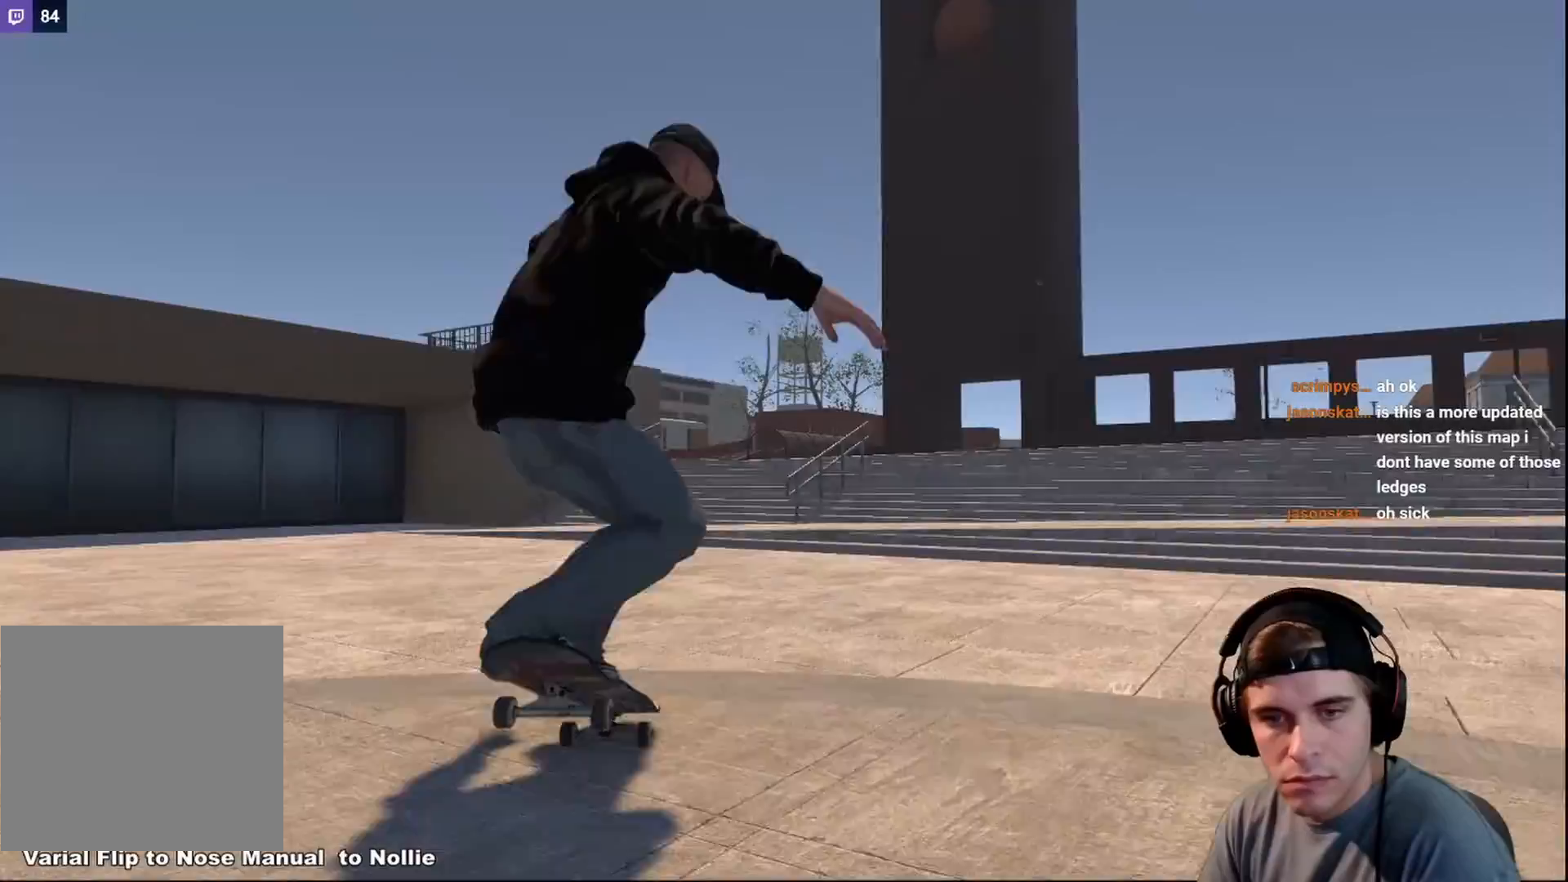
{"buttons": [], "left_stick": "center", "right_stick": "center", "events": [[100, "left_stick", "center"], [133, "L1", "up"], [133, "right_stick", "center"], [300, "right_stick", "left"], [350, "right_stick", "down-left"], [483, "right_stick", "center"]]}
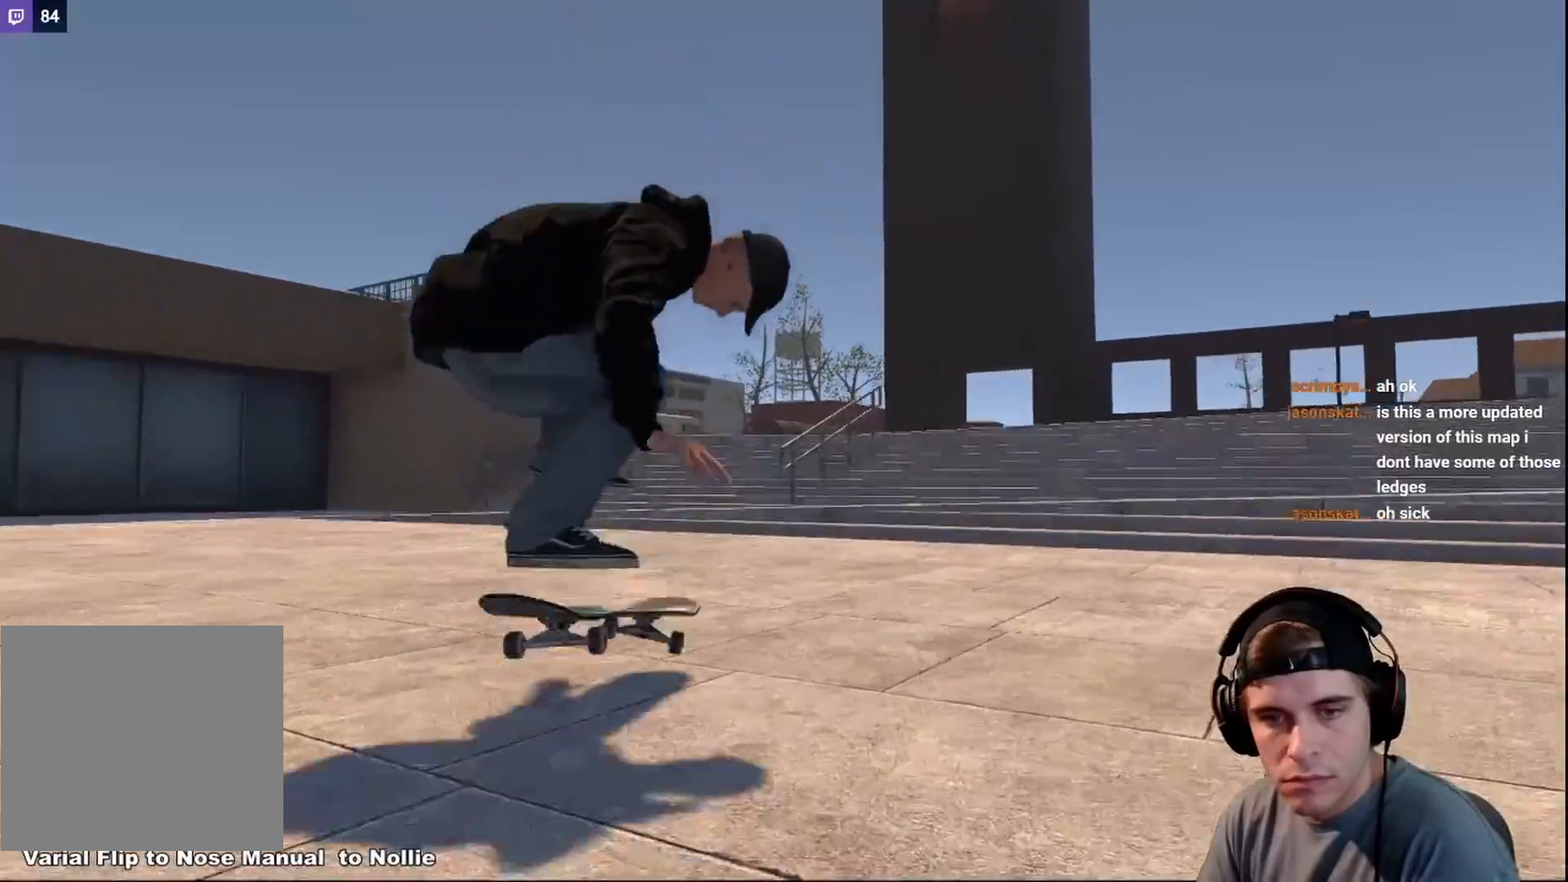
{"buttons": [], "left_stick": "center", "right_stick": "center", "events": []}
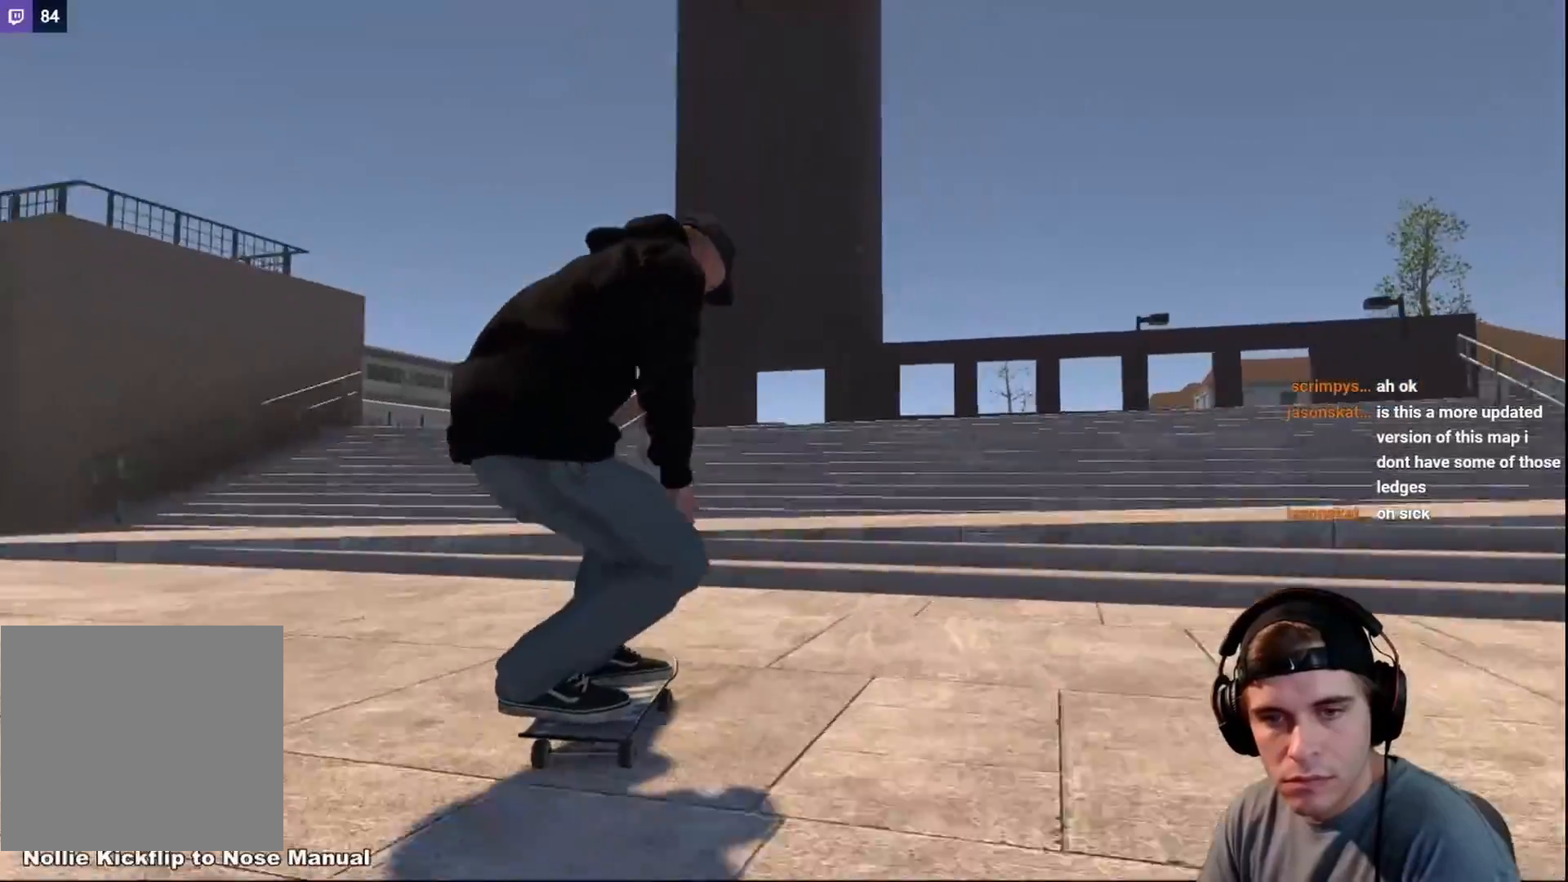
{"buttons": [], "left_stick": "center", "right_stick": "center", "events": [[50, "R2", "down"], [117, "R2", "up"], [217, "R2", "down"], [350, "R2", "up"]]}
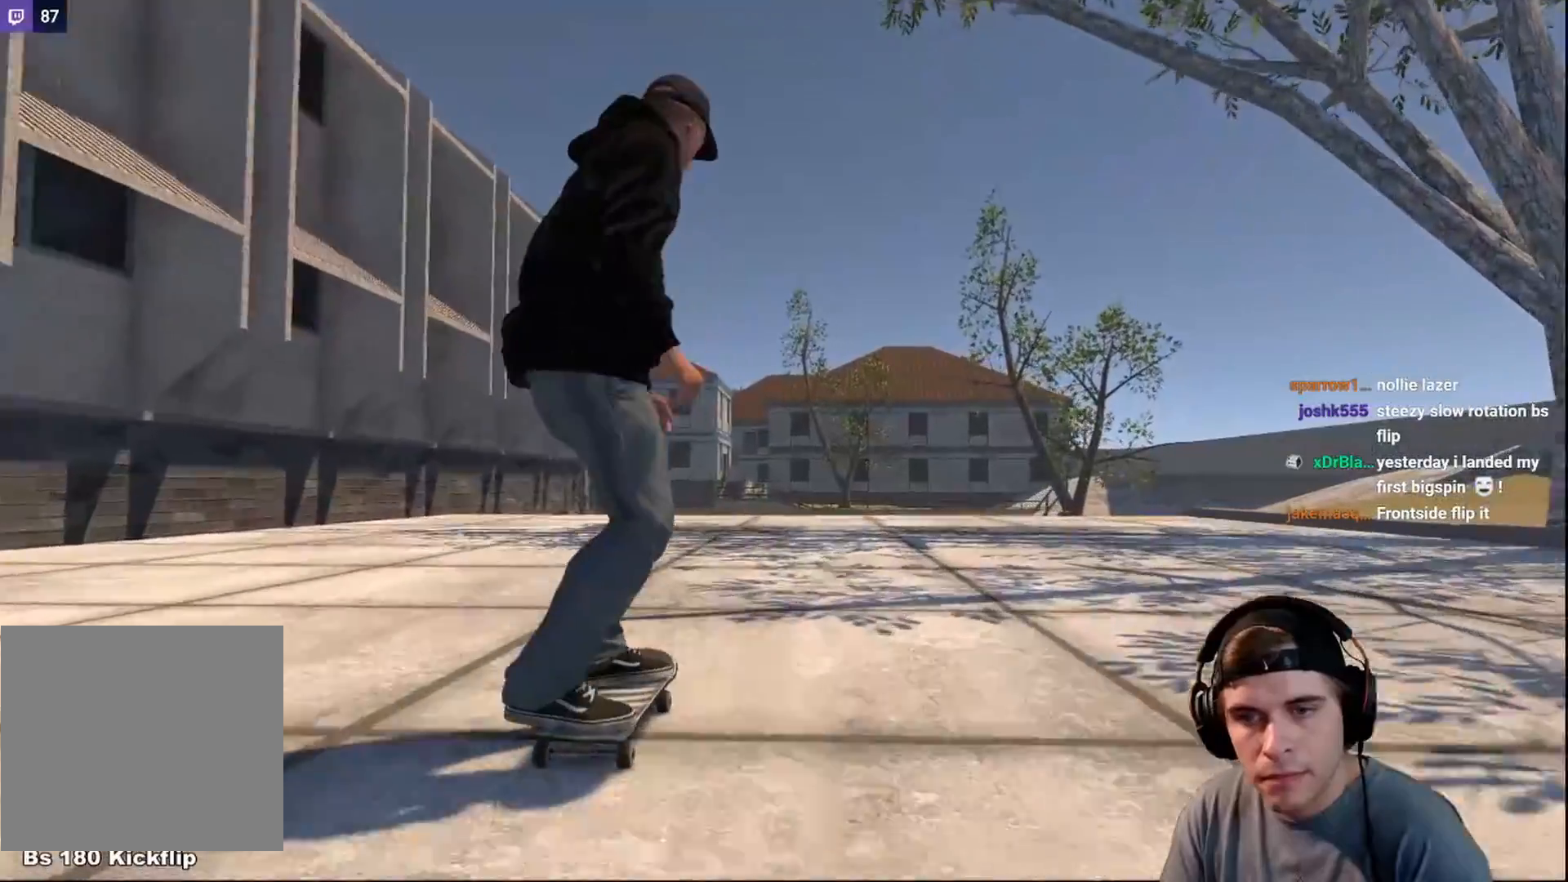
{"buttons": [], "left_stick": "center", "right_stick": "center", "events": [[250, "L2", "down"], [367, "L2", "up"]]}
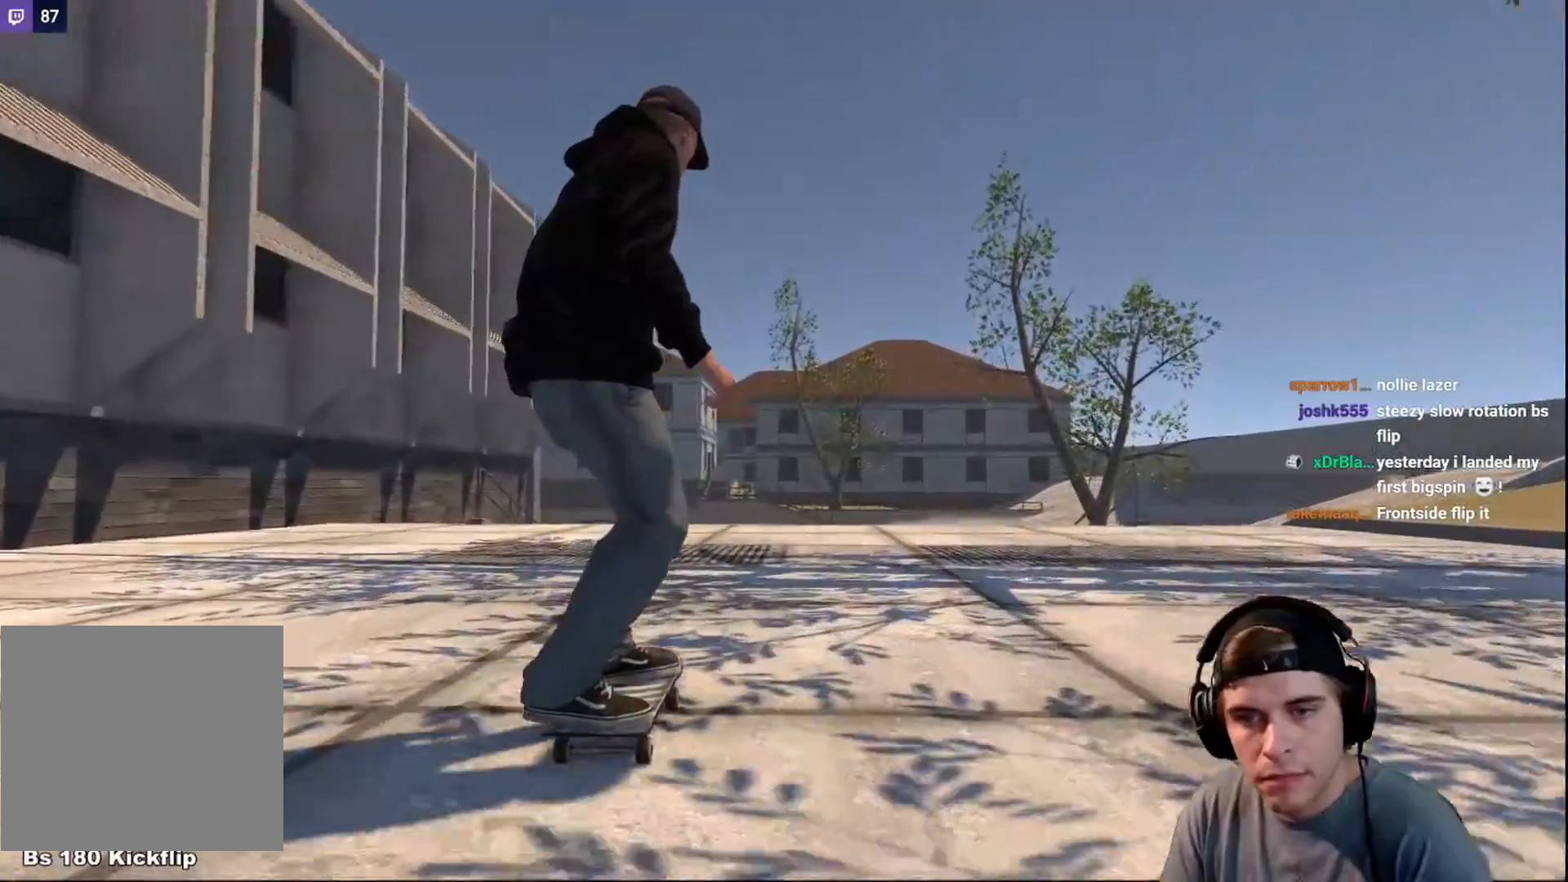
{"buttons": [], "left_stick": "center", "right_stick": "center", "events": [[183, "R2", "down"], [283, "R2", "up"]]}
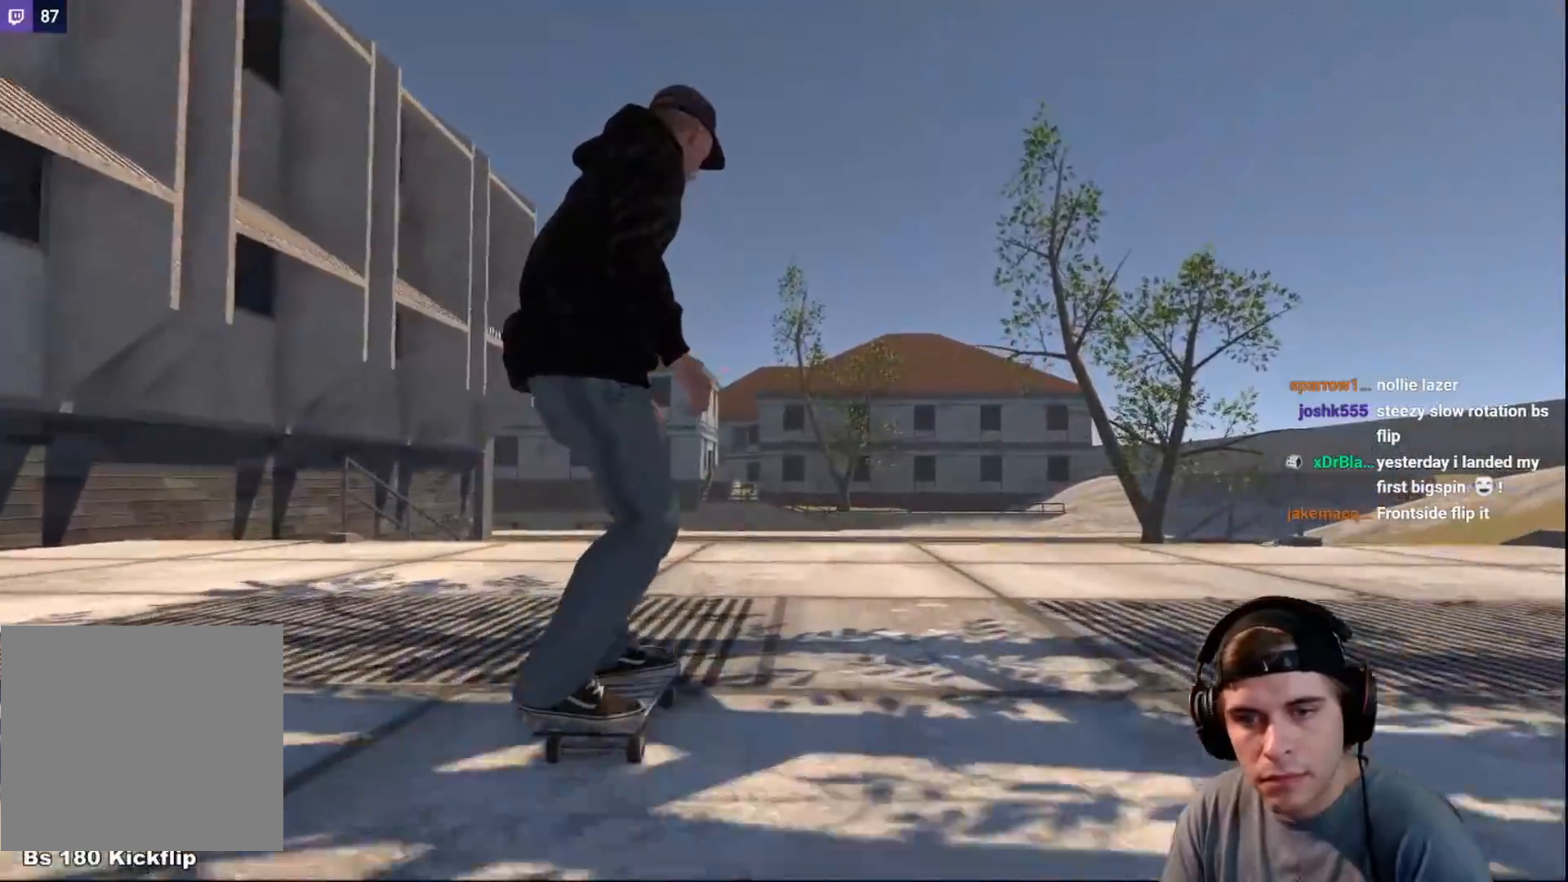
{"buttons": ["R2"], "left_stick": "down", "right_stick": "down", "events": [[133, "R2", "down"], [167, "left_stick", "down"], [183, "right_stick", "down"]]}
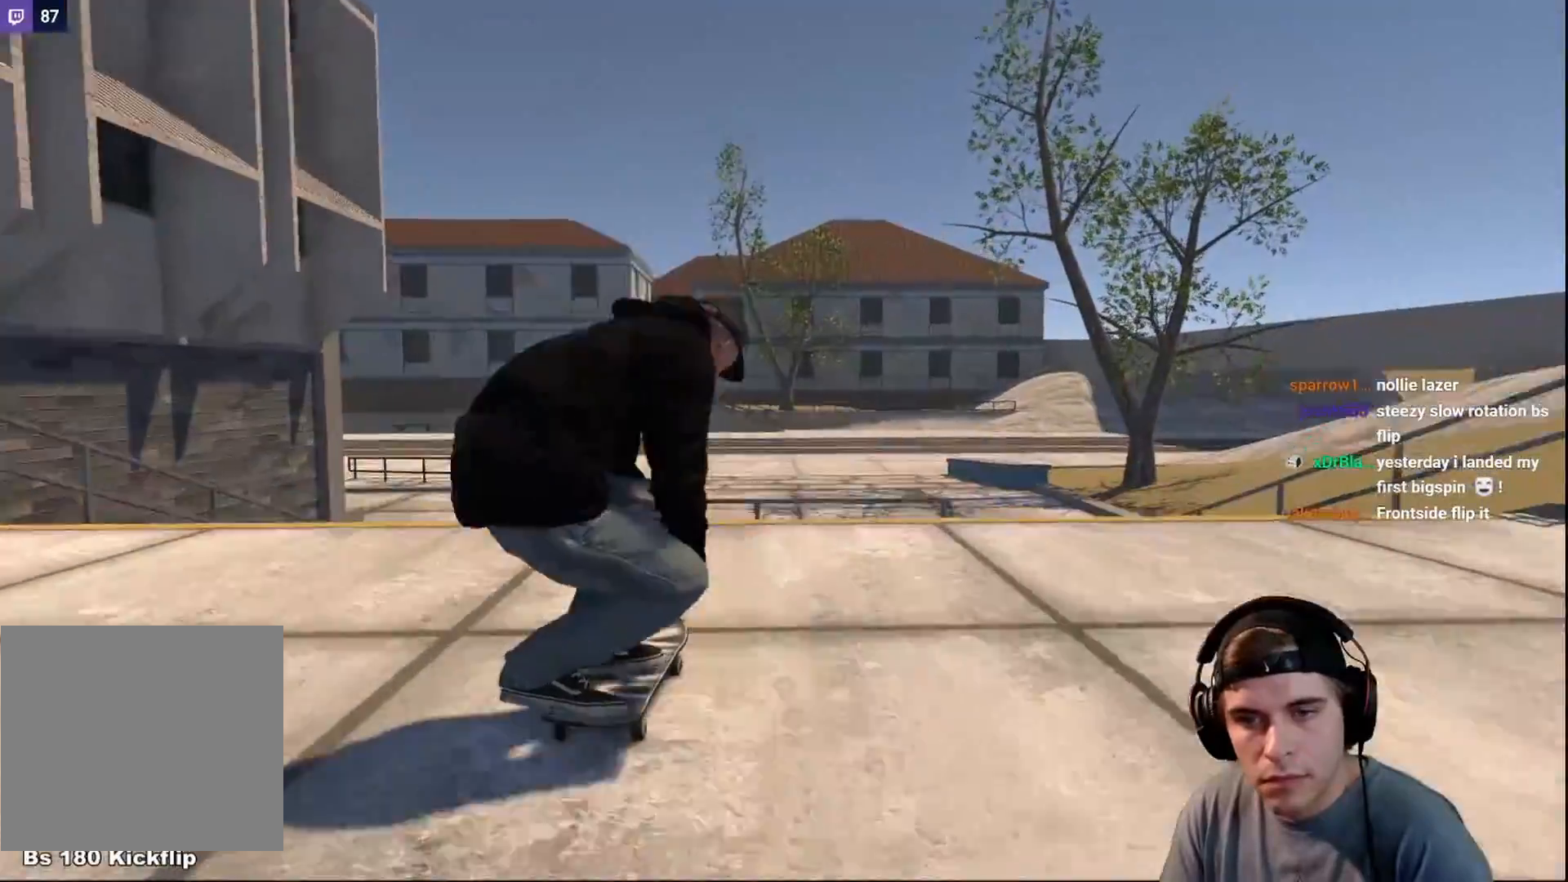
{"buttons": [], "left_stick": "center", "right_stick": "center", "events": [[50, "left_stick", "center"], [183, "left_stick", "up-left"], [217, "right_stick", "center"], [300, "left_stick", "center"], [417, "R2", "up"]]}
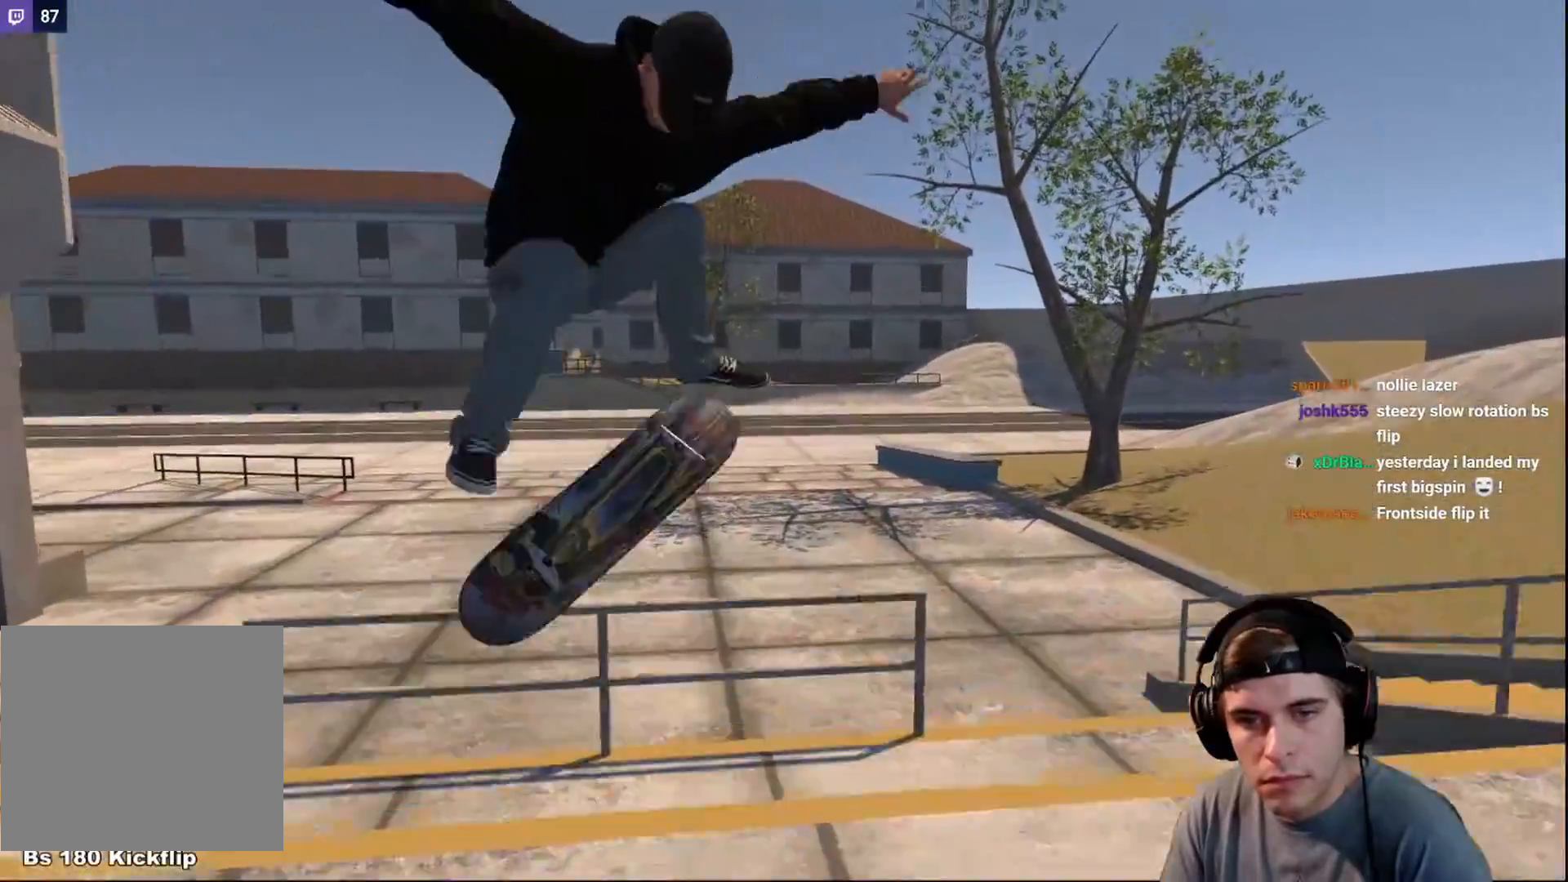
{"buttons": ["R2"], "left_stick": "up", "right_stick": "up-left", "events": [[133, "R2", "down"], [183, "right_stick", "up-left"], [217, "left_stick", "up"]]}
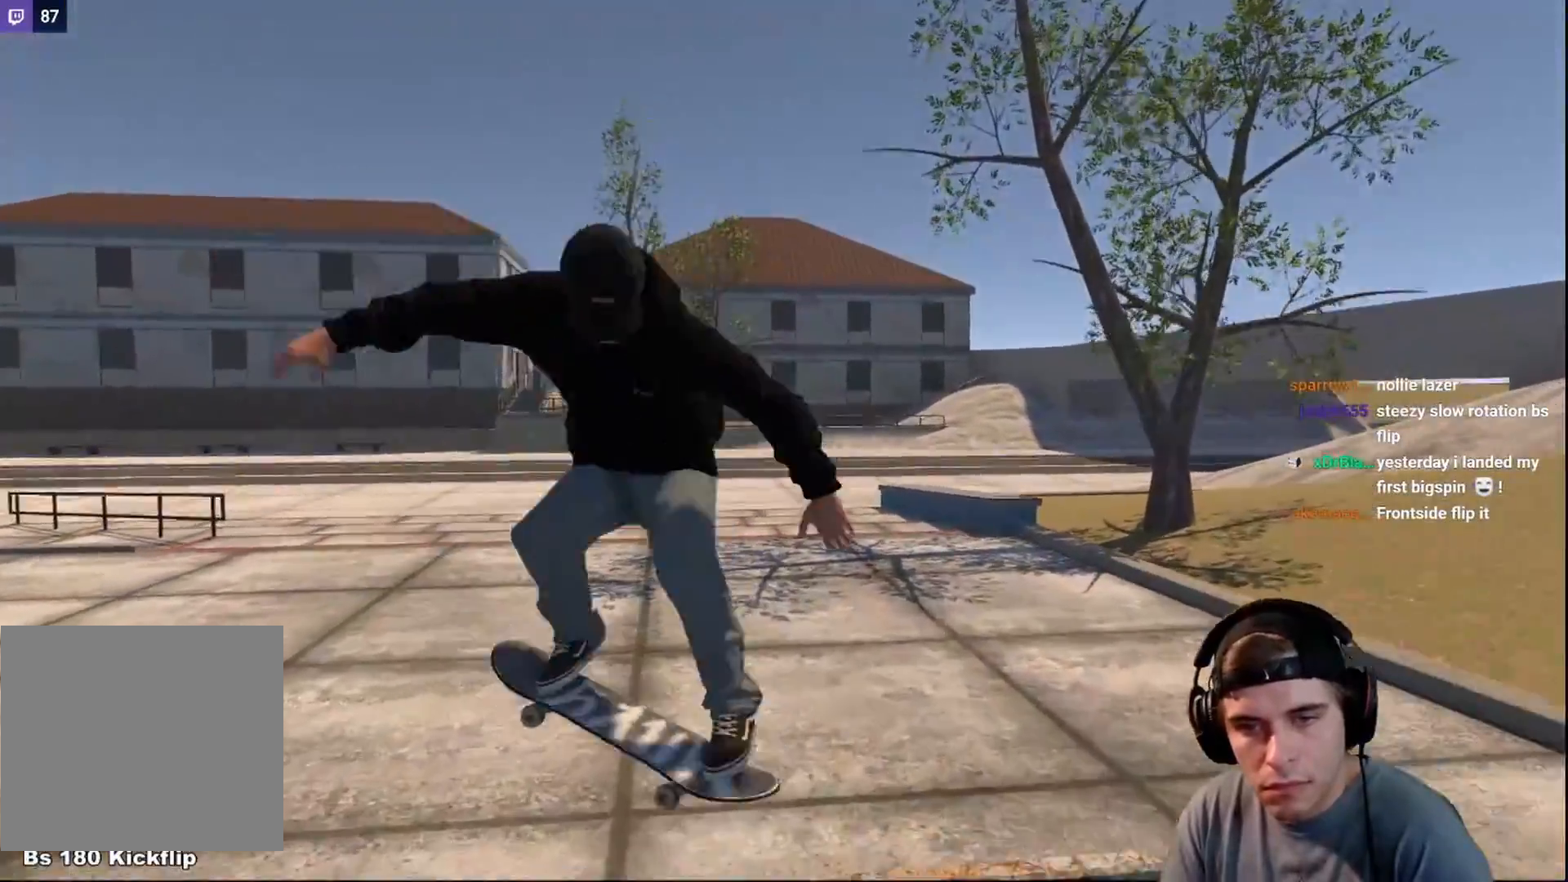
{"buttons": [], "left_stick": "center", "right_stick": "center", "events": [[100, "left_stick", "center"], [100, "right_stick", "center"], [133, "R2", "up"]]}
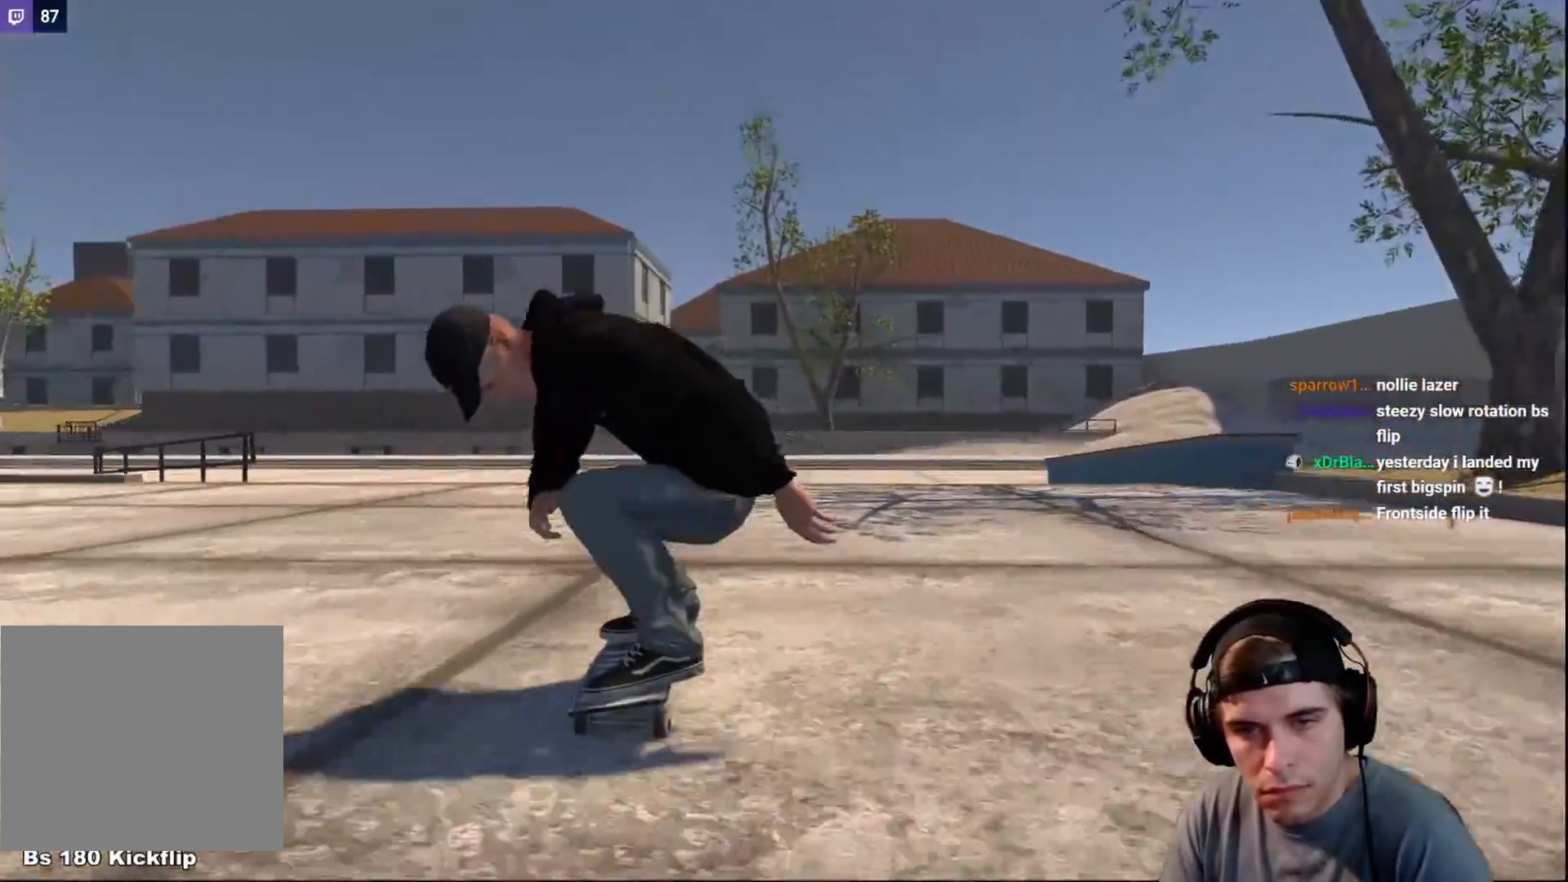
{"buttons": [], "left_stick": "center", "right_stick": "center", "events": []}
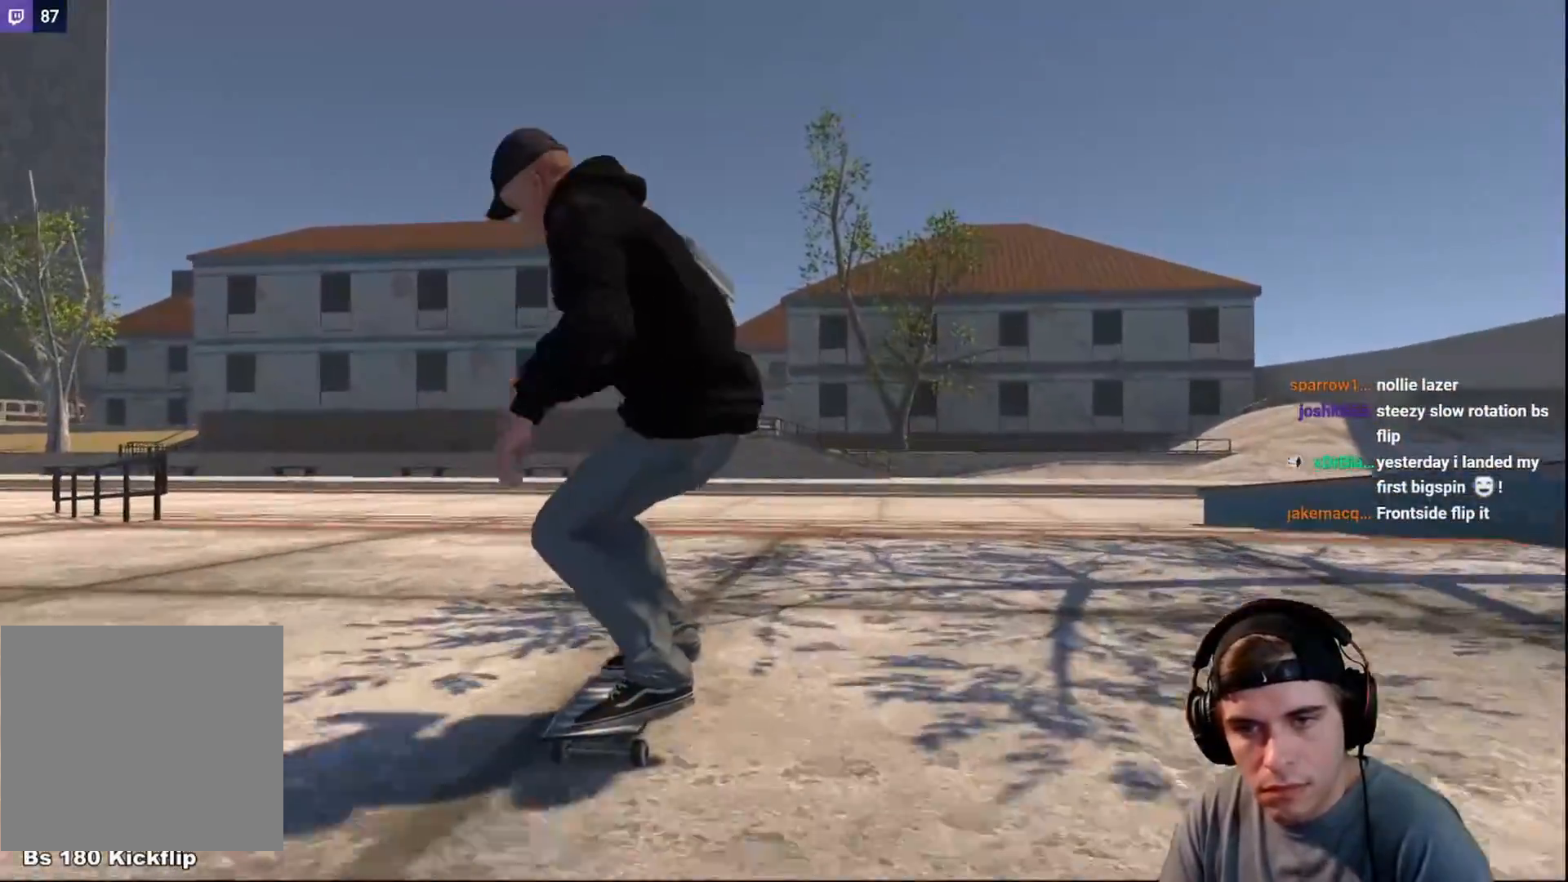
{"buttons": ["R2"], "left_stick": "center", "right_stick": "center", "events": [[233, "R2", "down"]]}
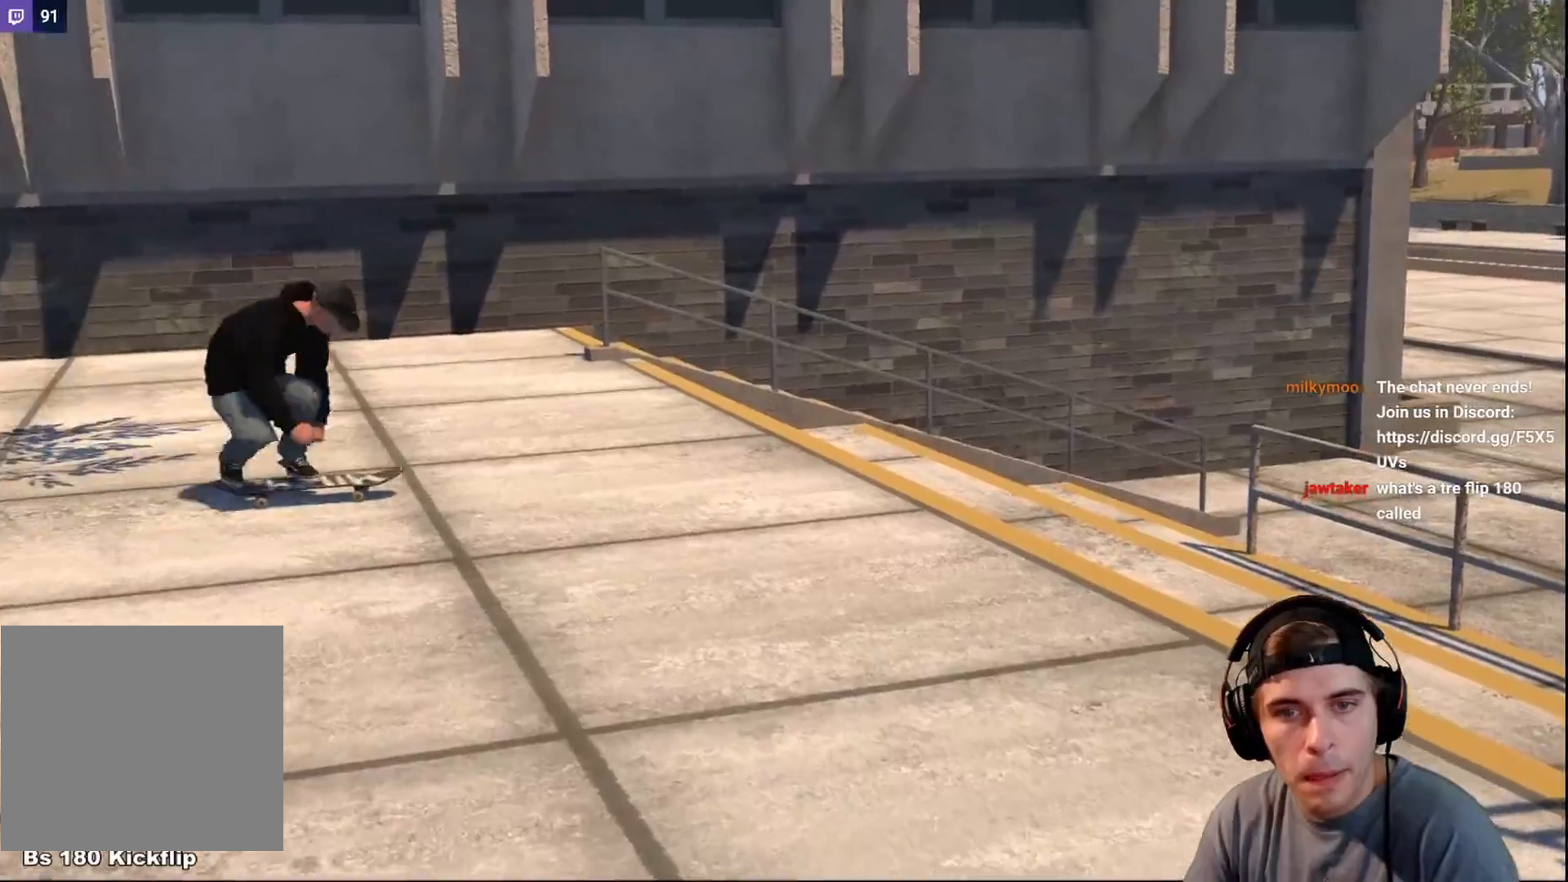
{"buttons": ["R2"], "left_stick": "center", "right_stick": "center", "events": []}
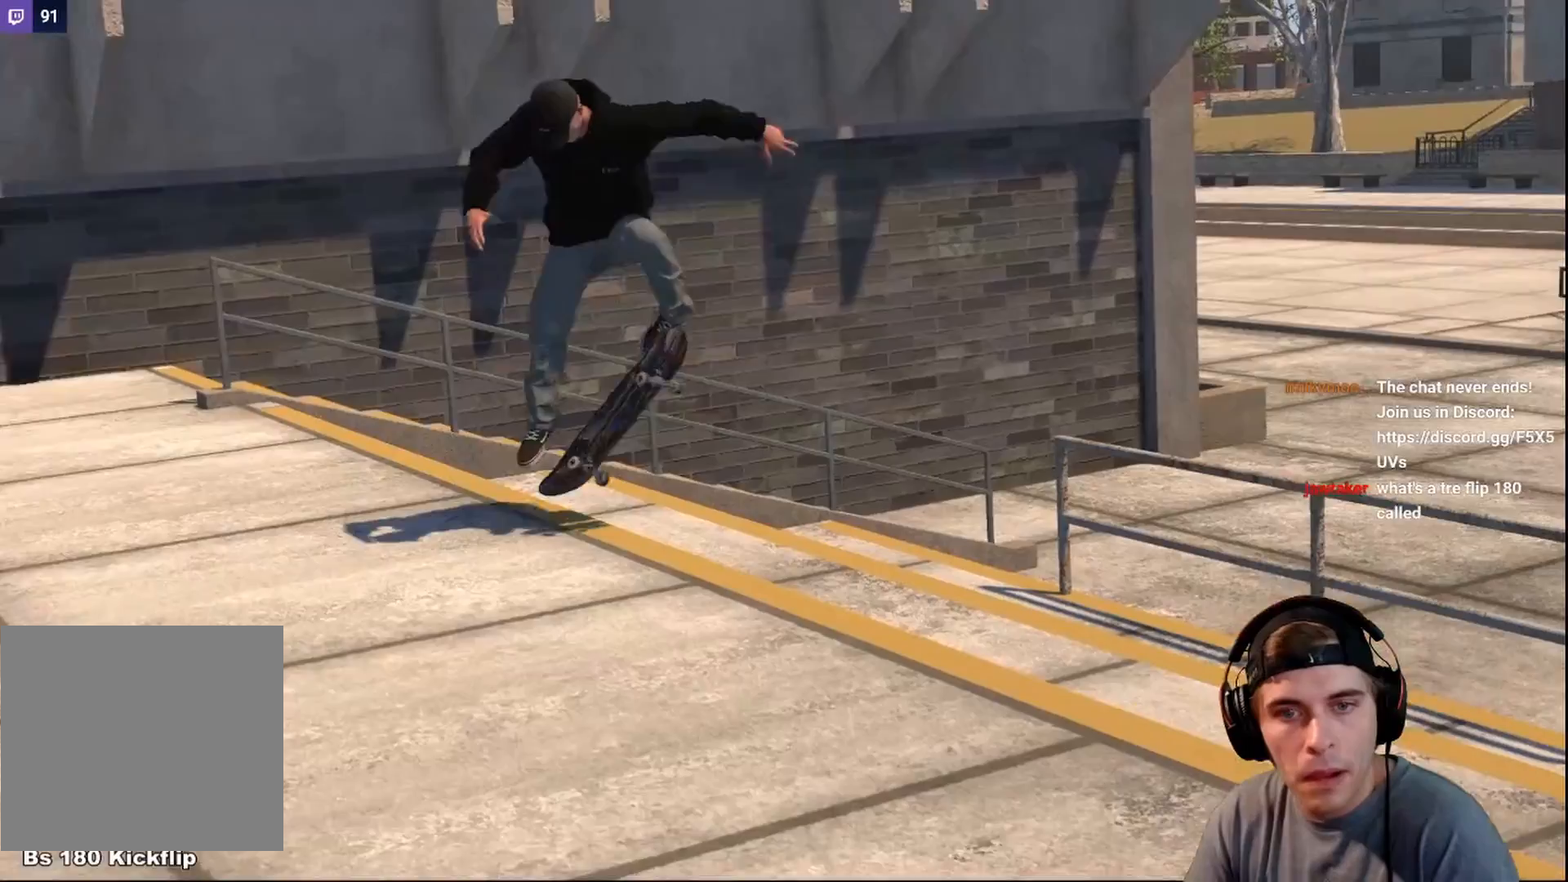
{"buttons": ["R2"], "left_stick": "center", "right_stick": "center", "events": []}
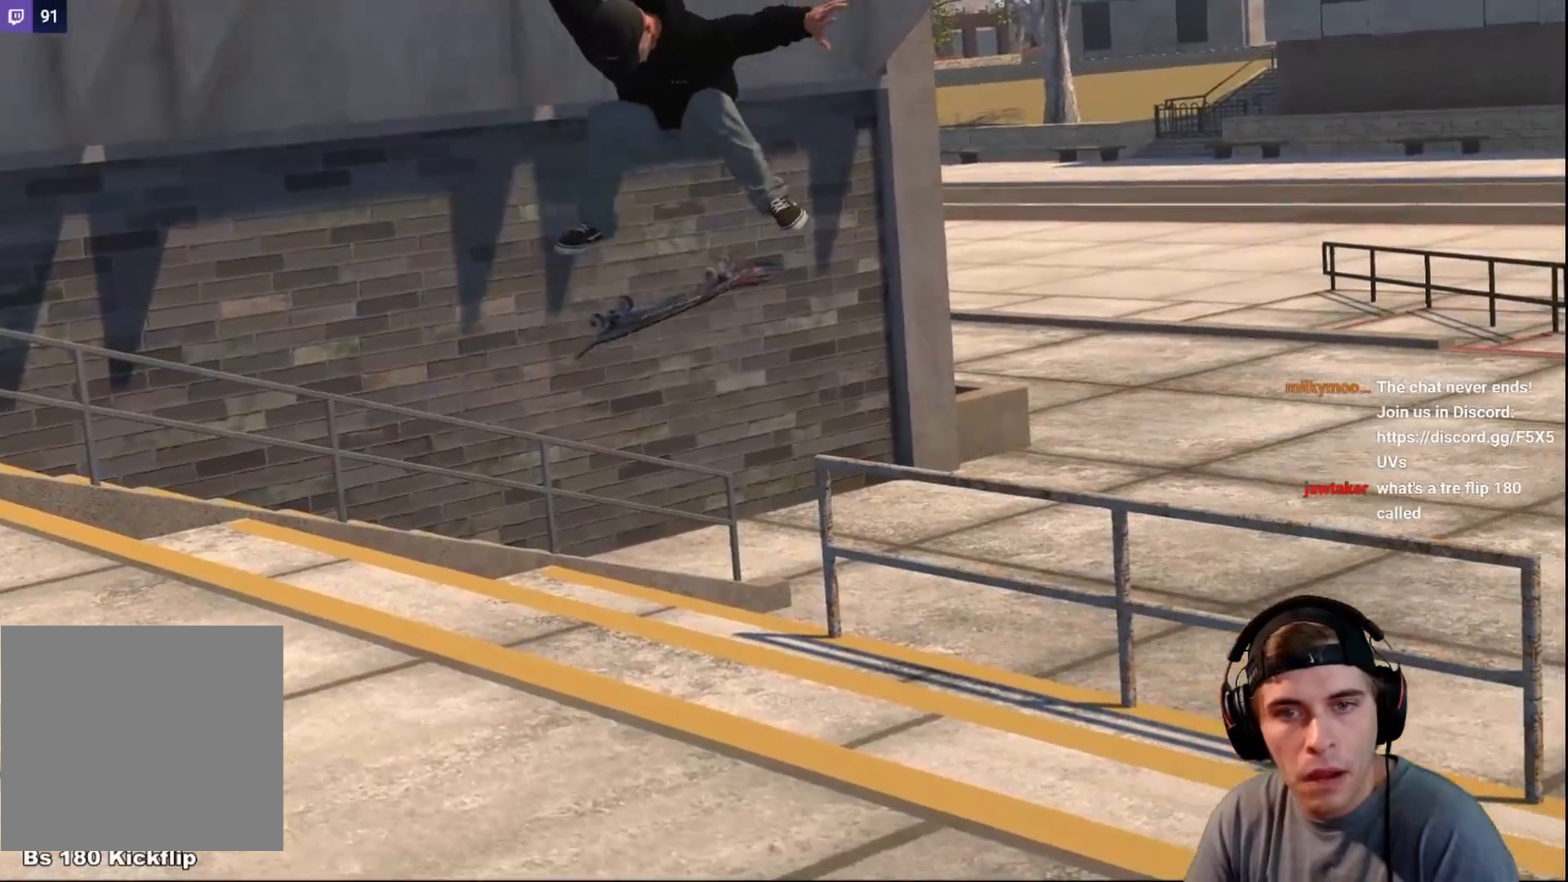
{"buttons": ["R2"], "left_stick": "center", "right_stick": "center", "events": []}
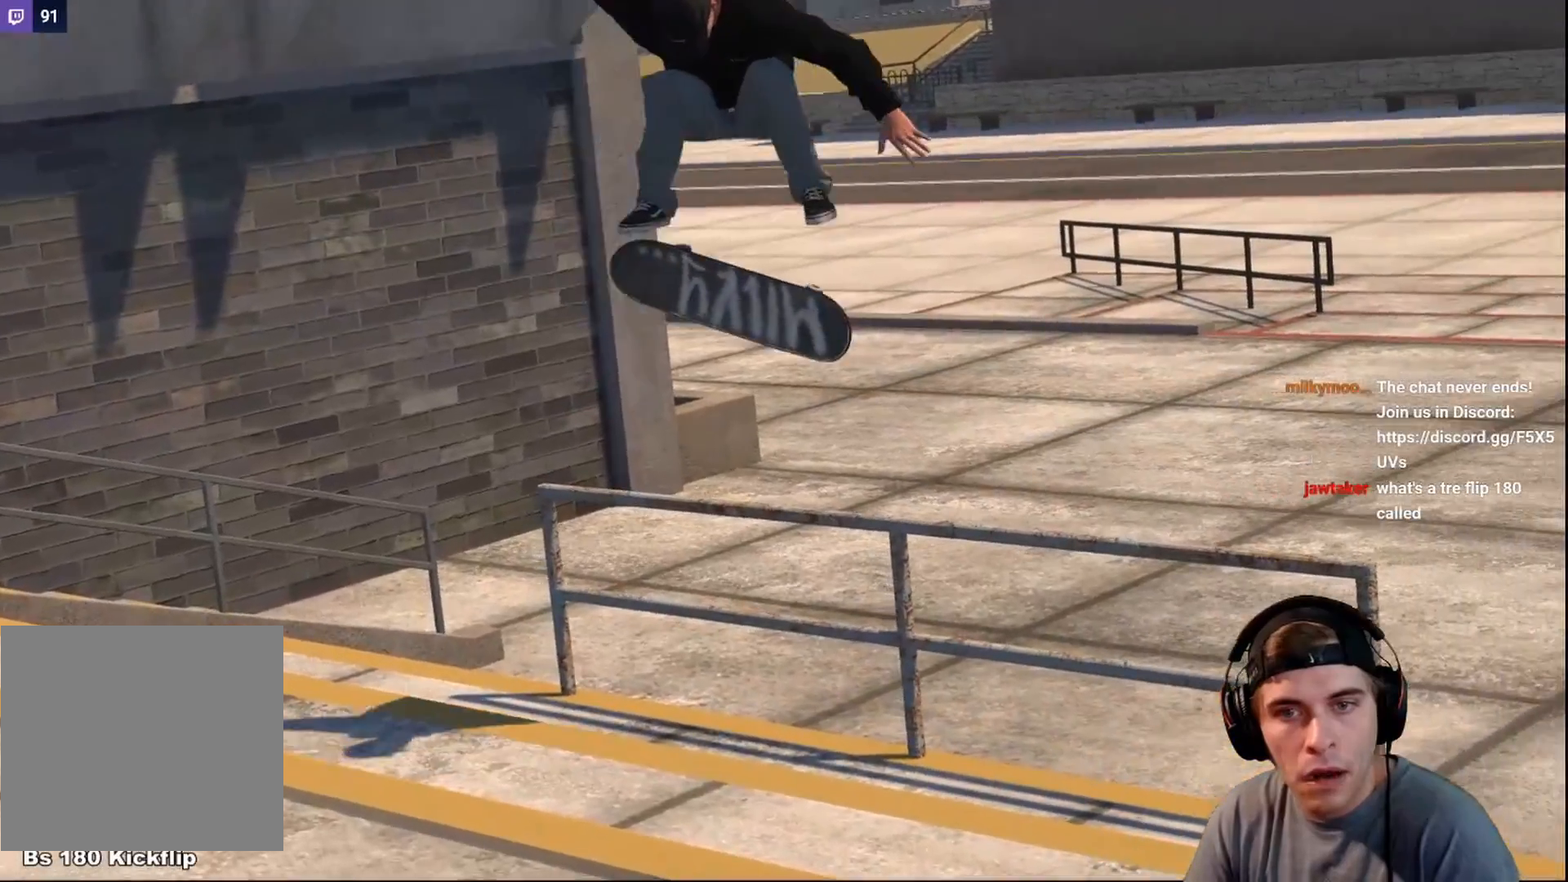
{"buttons": ["R2"], "left_stick": "center", "right_stick": "center", "events": []}
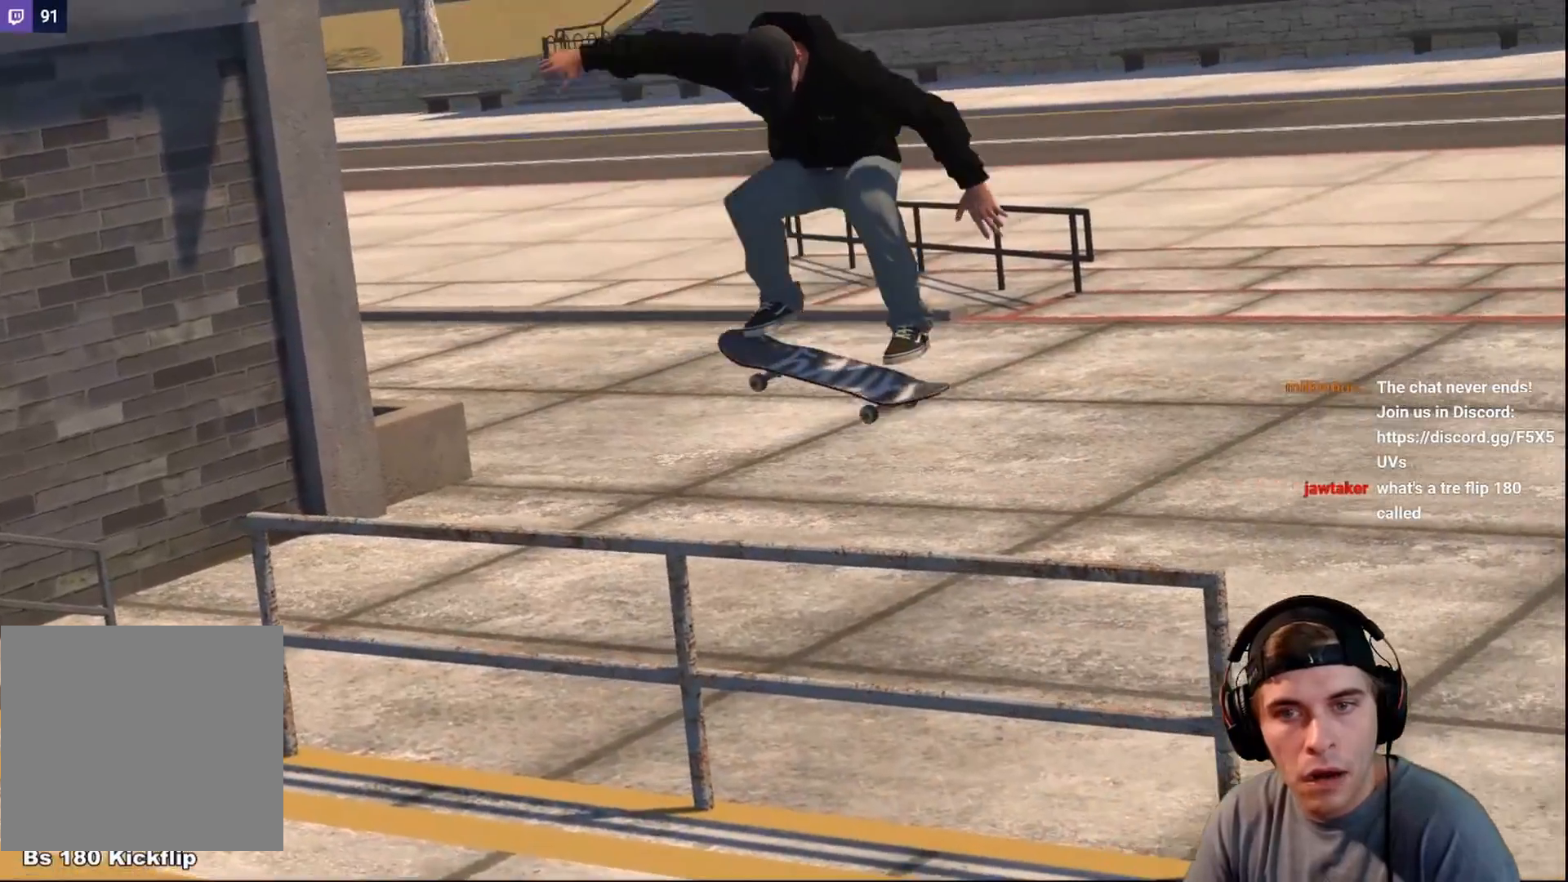
{"buttons": ["R2"], "left_stick": "center", "right_stick": "center", "events": []}
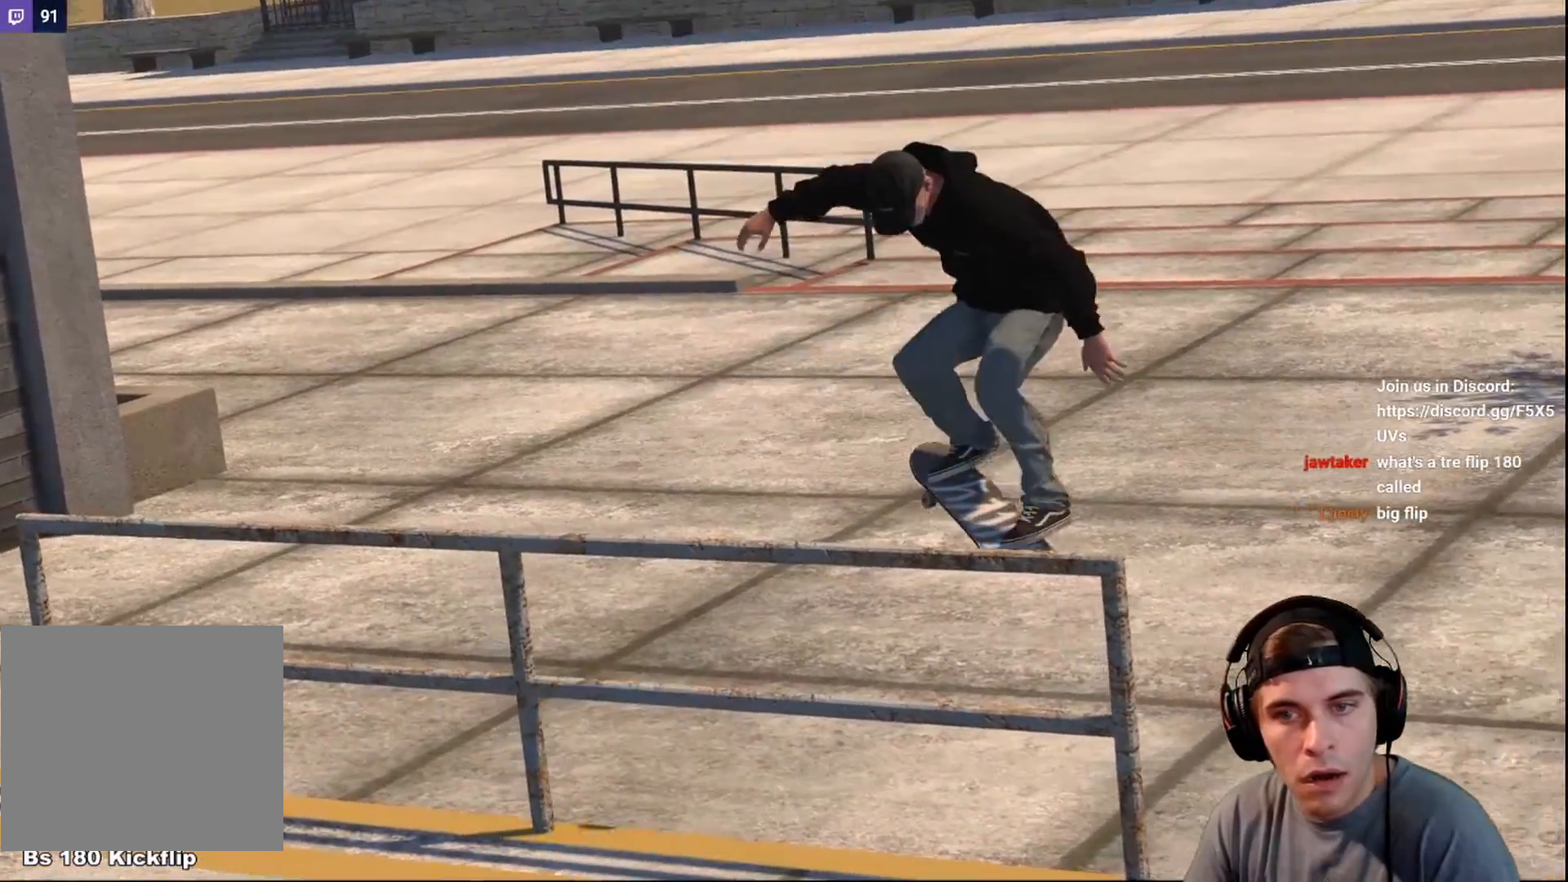
{"buttons": ["R2"], "left_stick": "center", "right_stick": "center", "events": []}
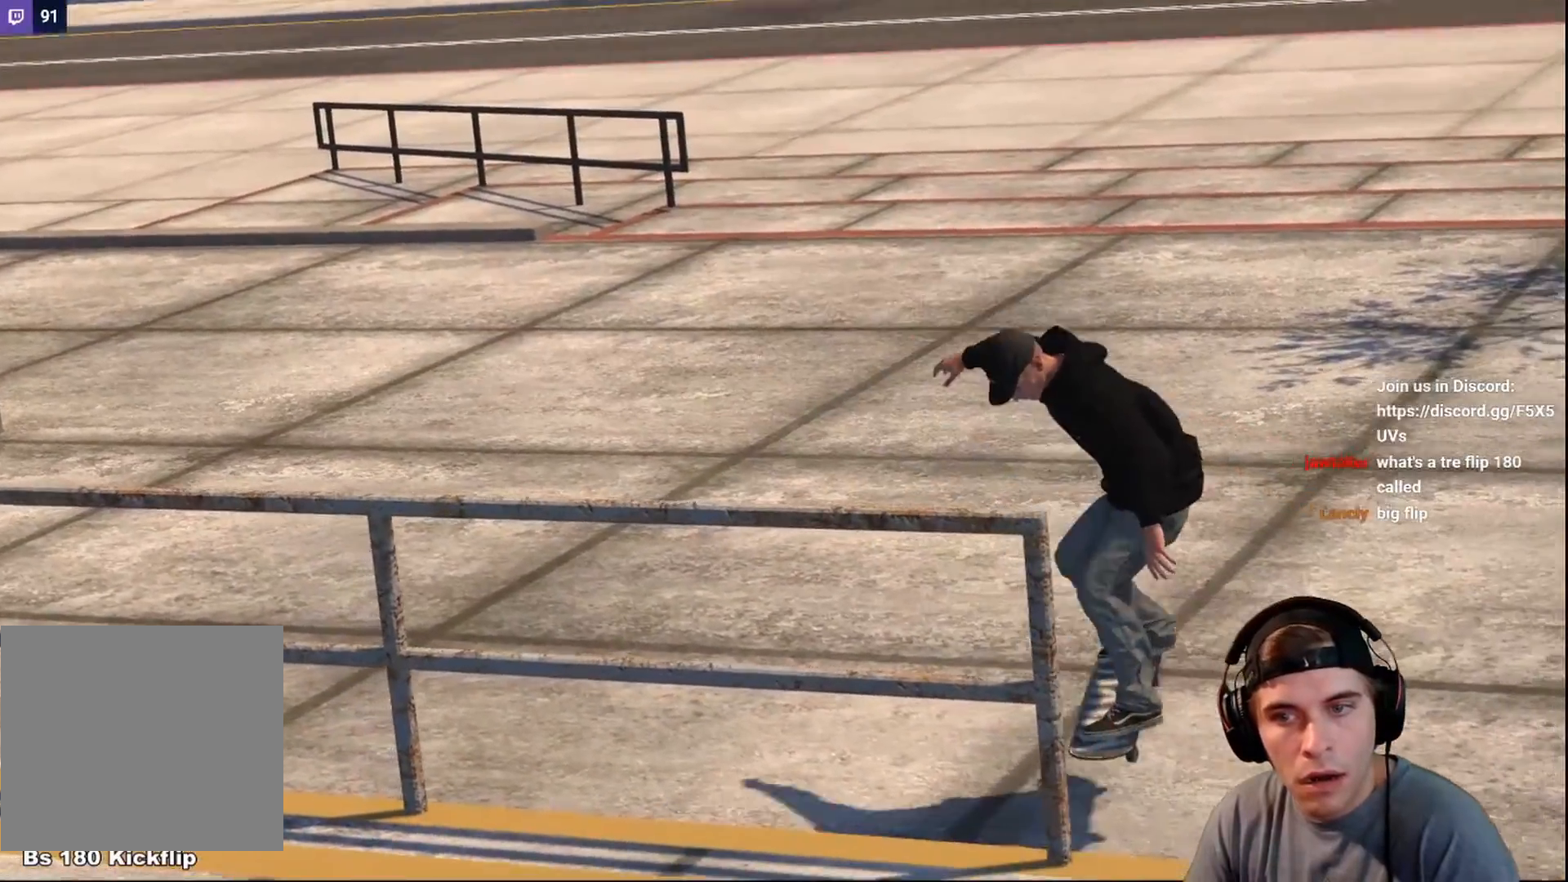
{"buttons": ["R2"], "left_stick": "center", "right_stick": "center", "events": []}
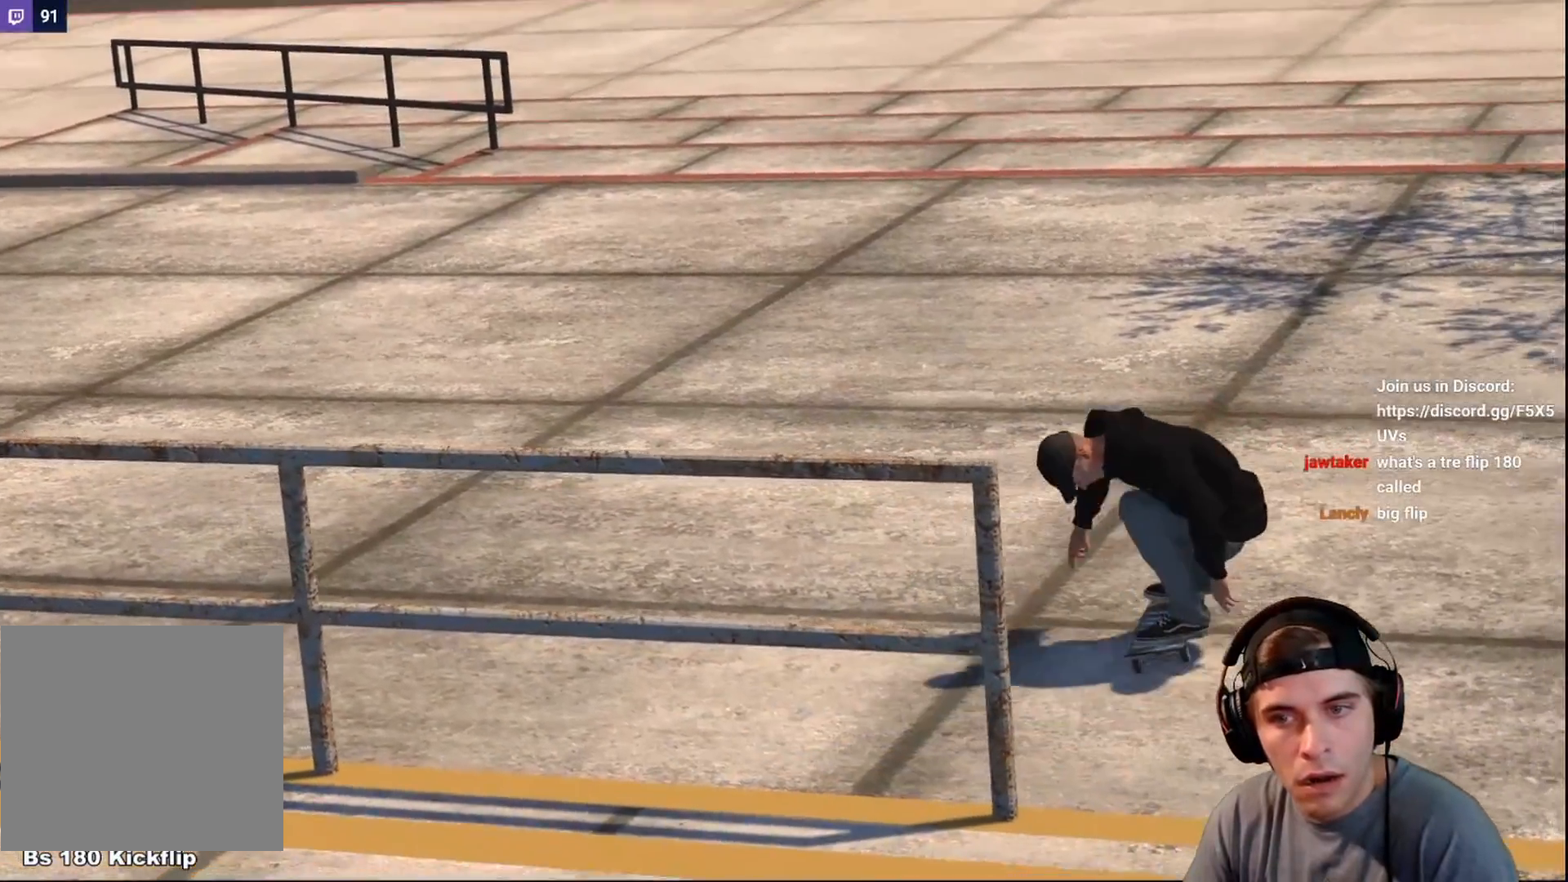
{"buttons": ["R2"], "left_stick": "center", "right_stick": "center", "events": []}
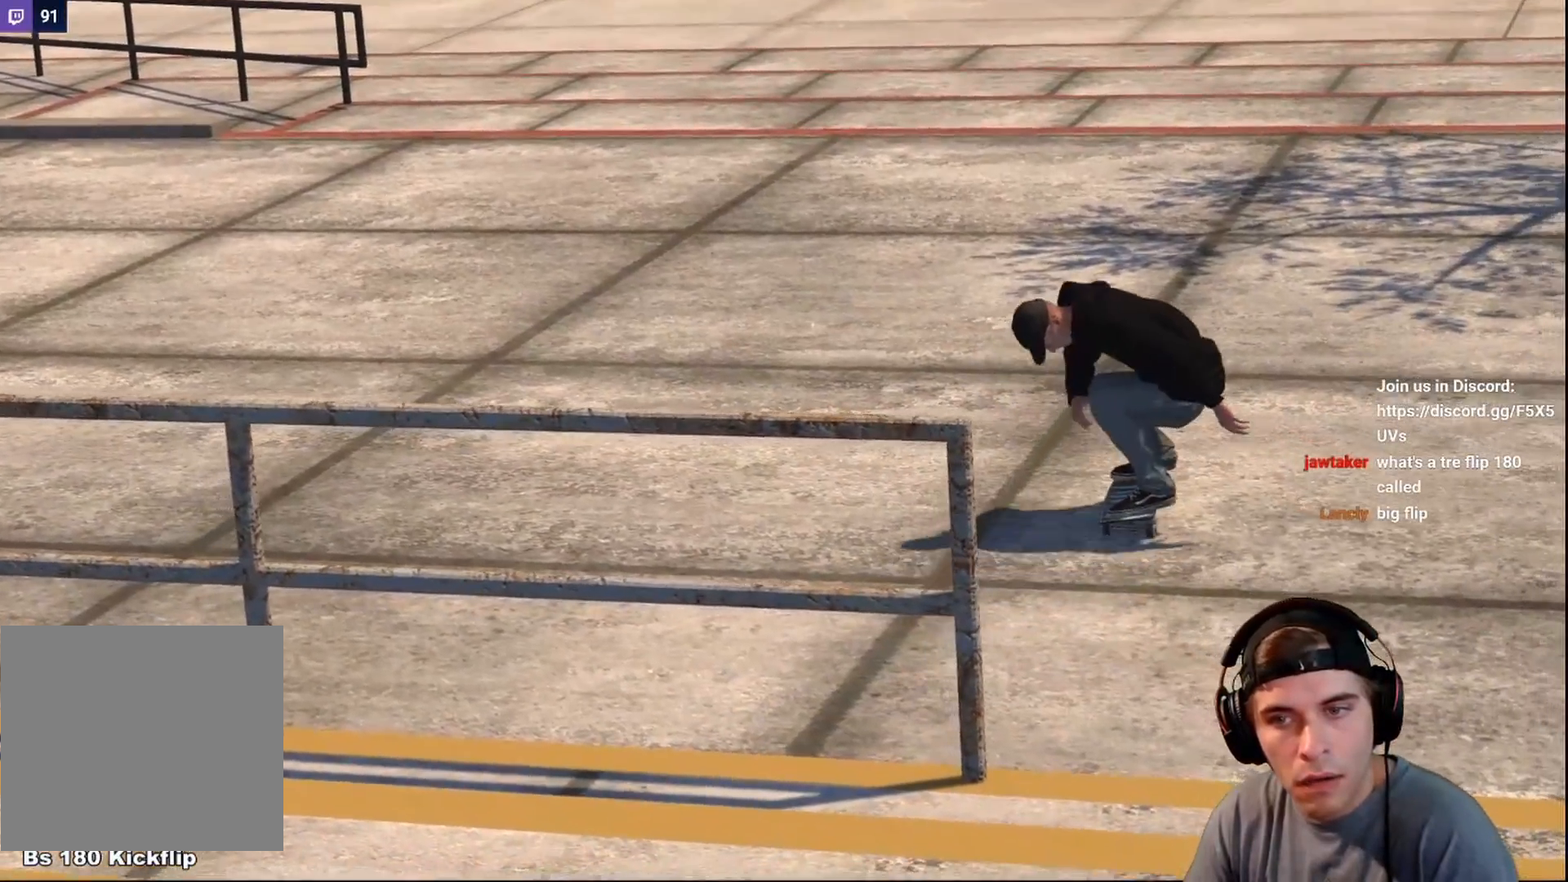
{"buttons": ["R2"], "left_stick": "center", "right_stick": "center", "events": []}
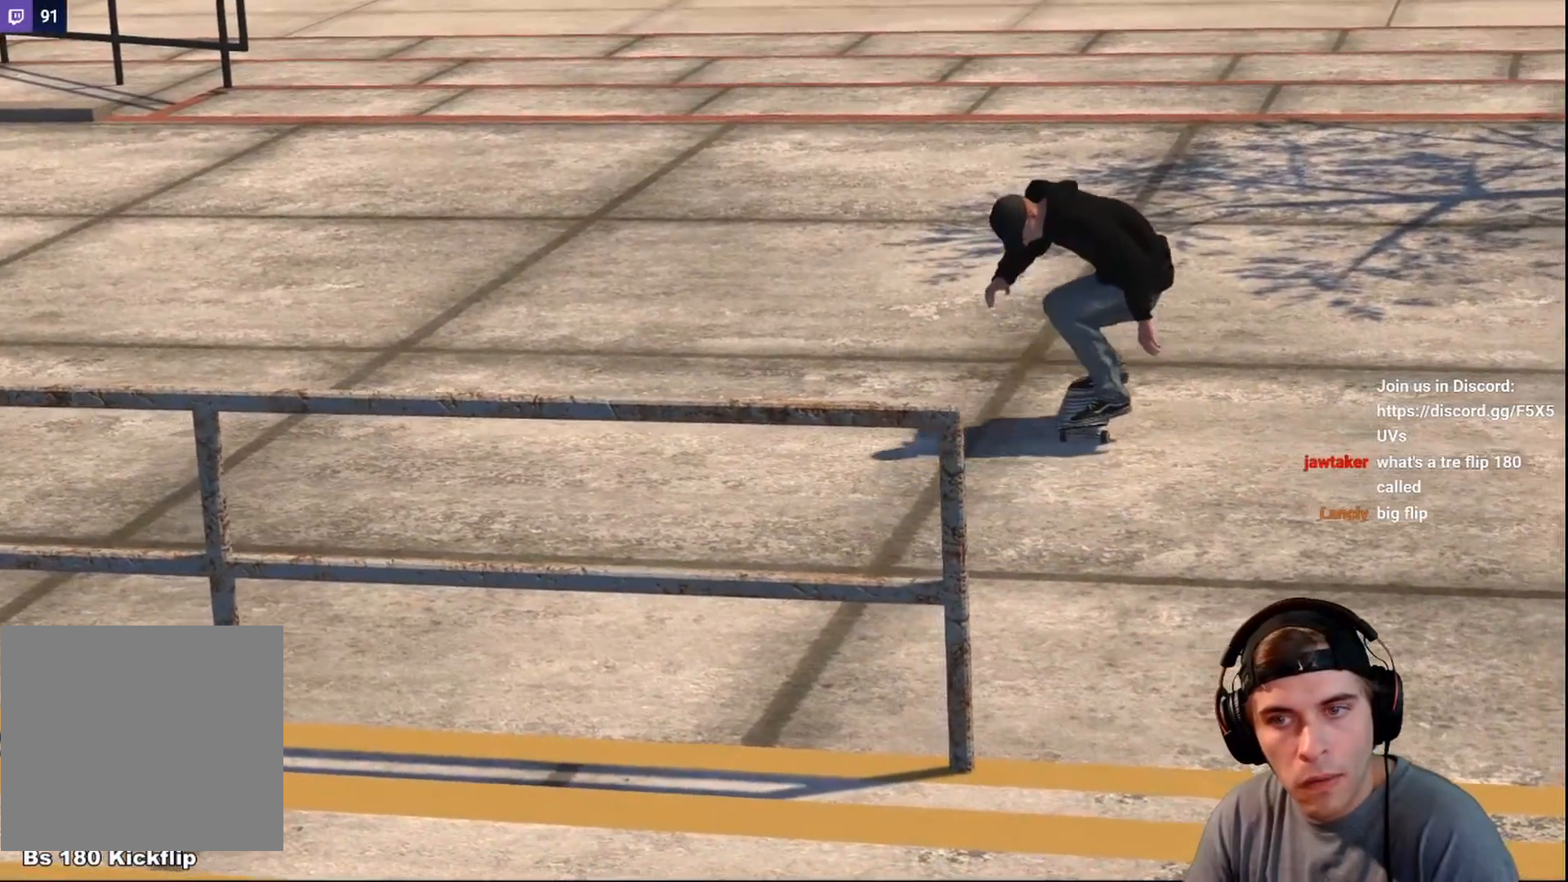
{"buttons": ["R2"], "left_stick": "center", "right_stick": "center", "events": []}
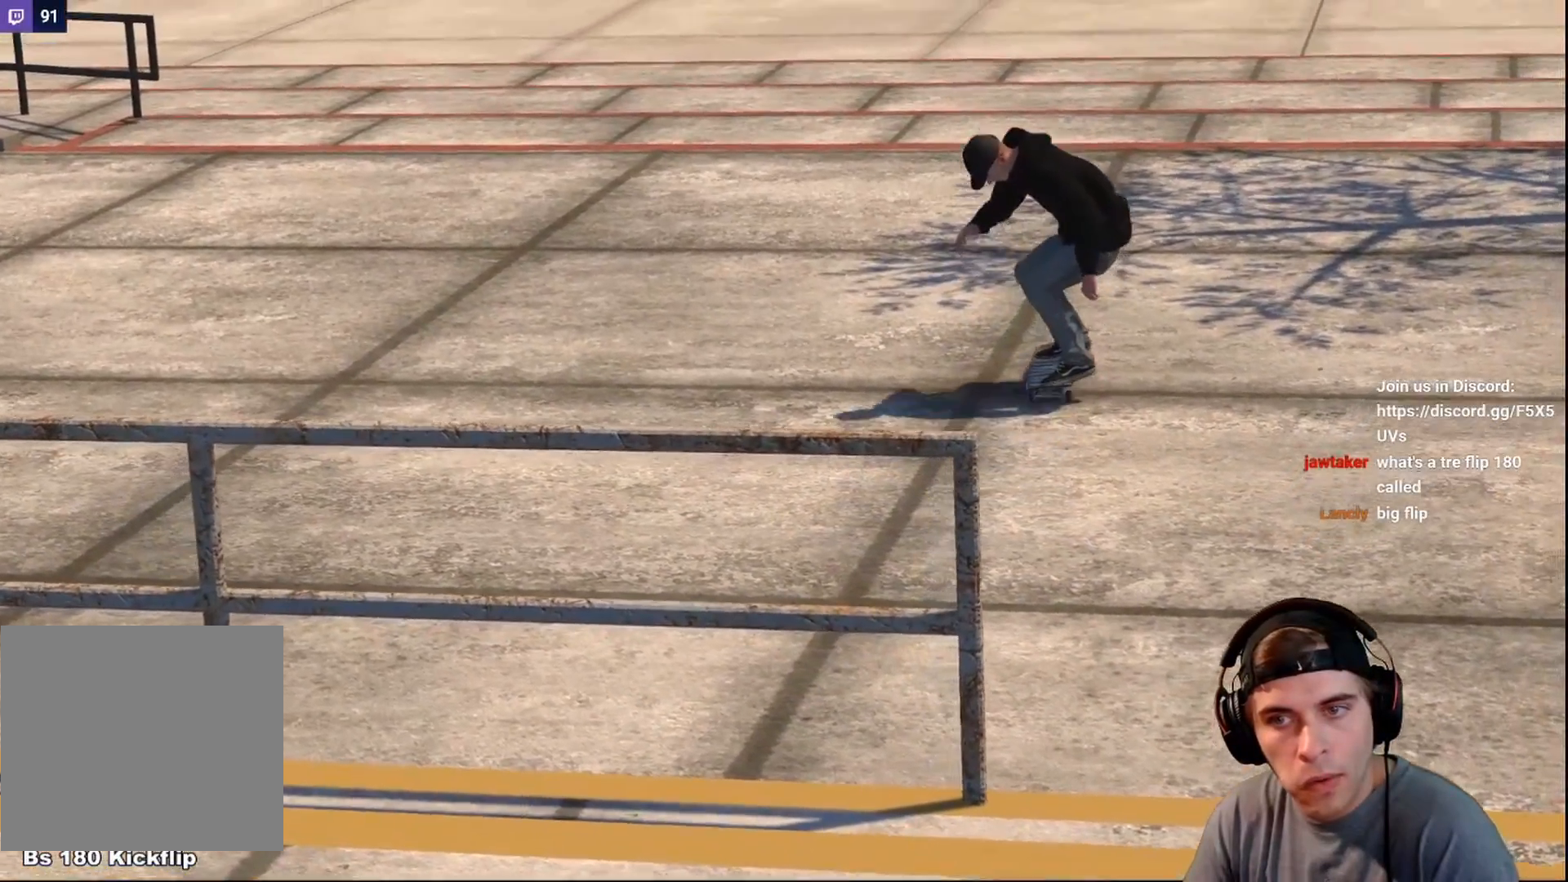
{"buttons": ["R2"], "left_stick": "center", "right_stick": "center", "events": []}
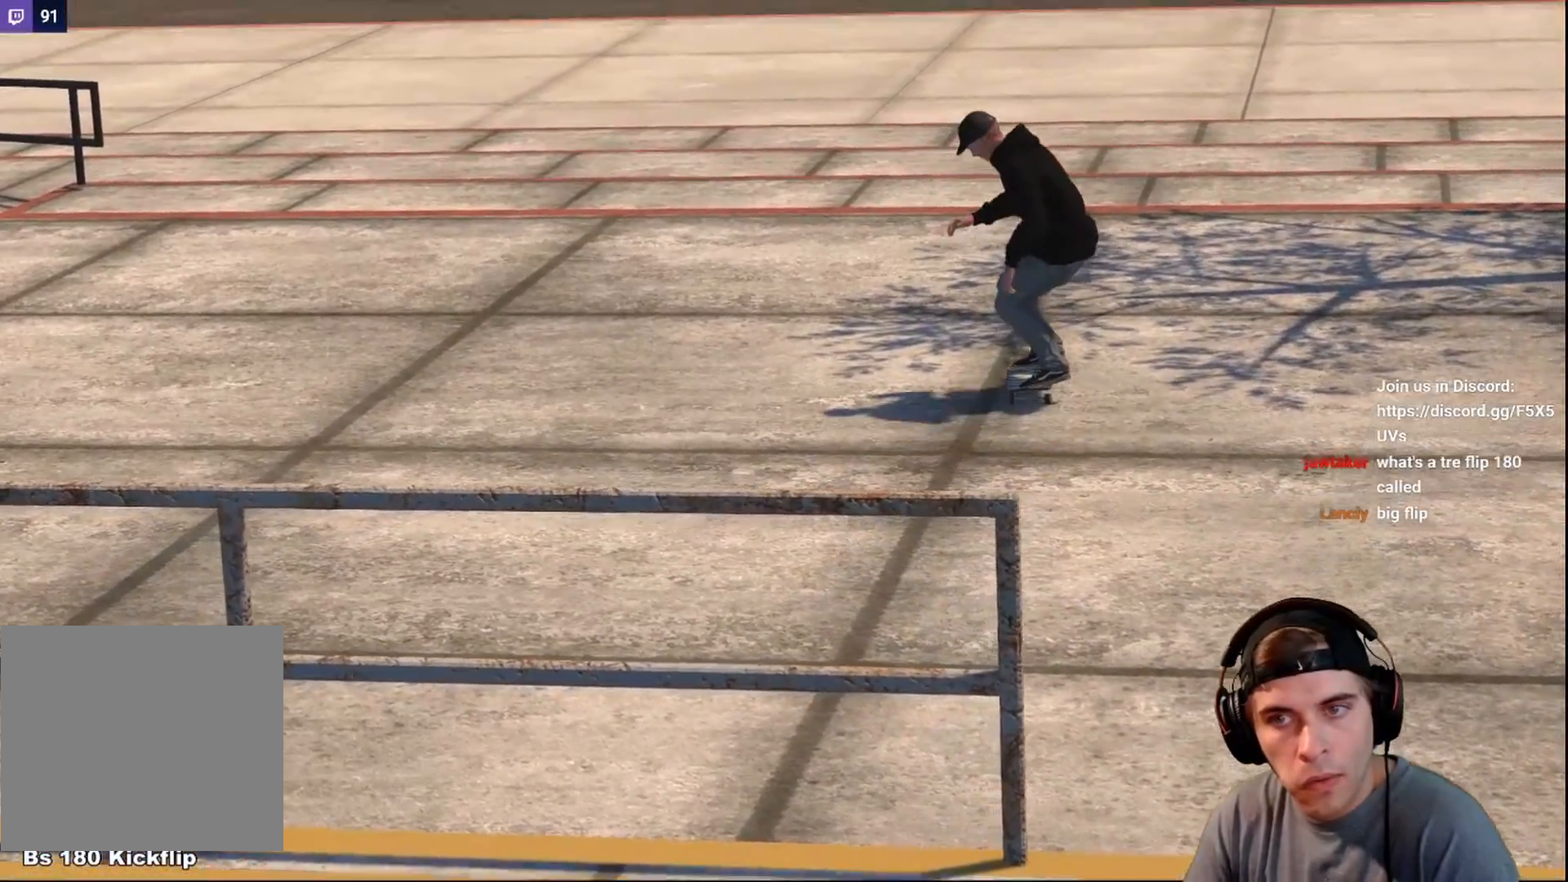
{"buttons": ["R2"], "left_stick": "center", "right_stick": "center", "events": []}
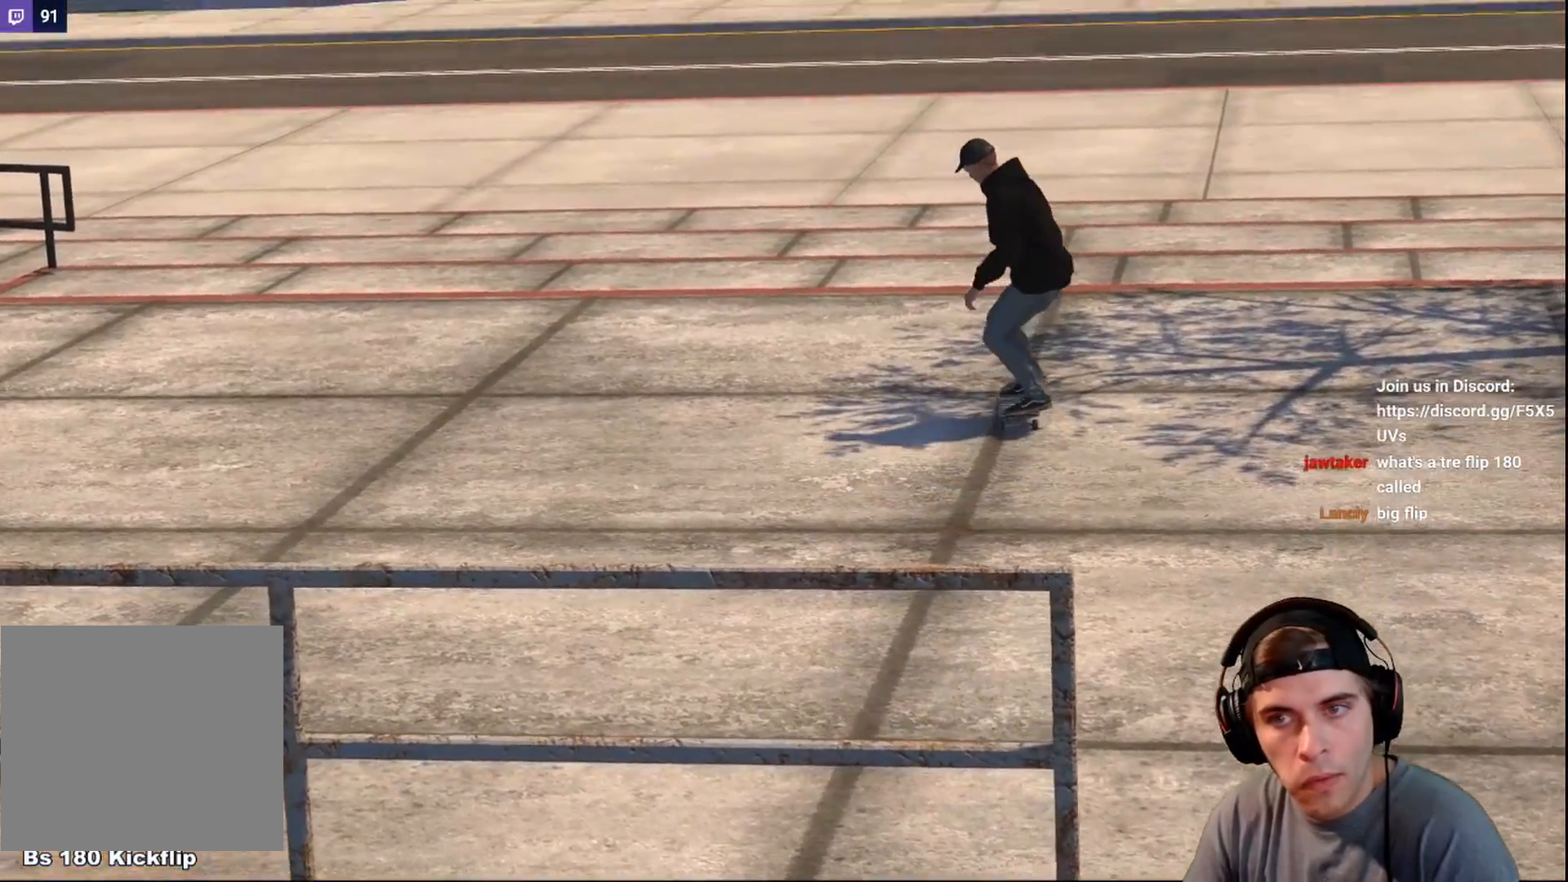
{"buttons": ["R2"], "left_stick": "center", "right_stick": "center", "events": []}